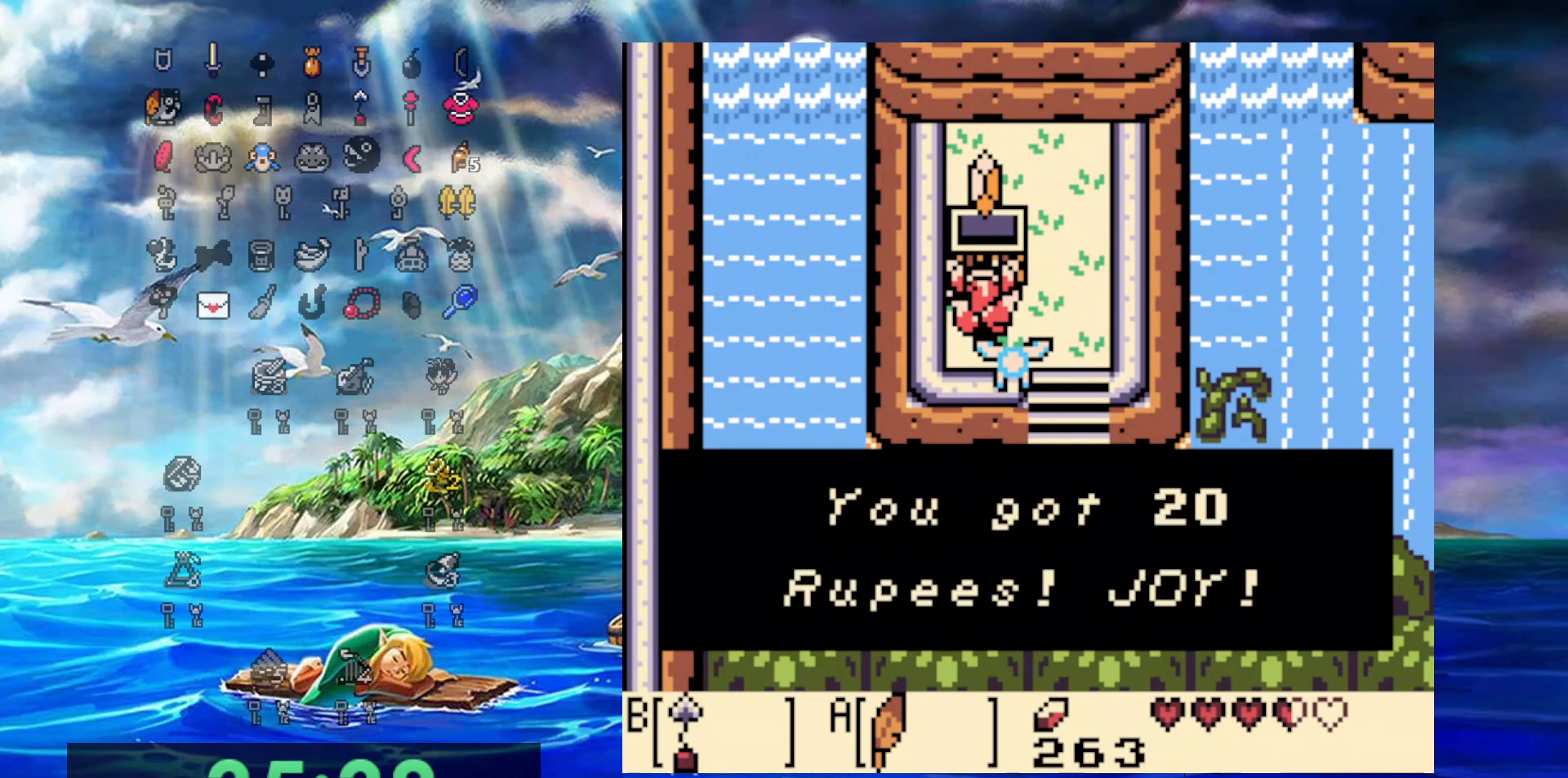
Gameplay with a controller (Nintendo layout); each line is a JSON object with the inputs held at the frame after it. "events" lists button and stick changes between this image and that frame as [ms after this image, input, new state], when the widget could be followed in between. Not read: L3 R3.
{"buttons": ["DPAD_DOWN"], "events": [[17, "A", "down"], [183, "A", "up"], [367, "DPAD_DOWN", "down"], [500, "DPAD_RIGHT", "up"]]}
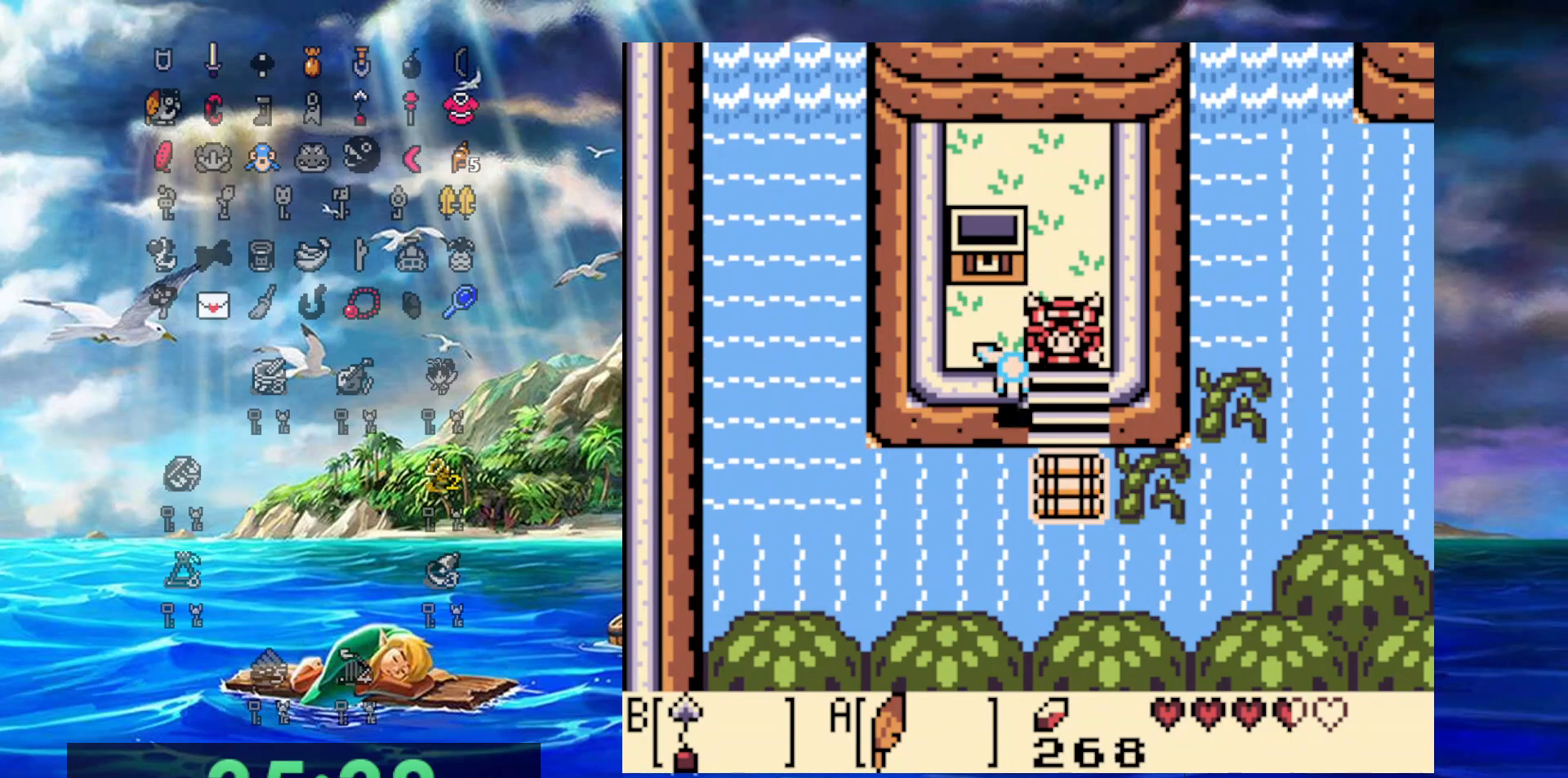
{"buttons": ["DPAD_DOWN"], "events": []}
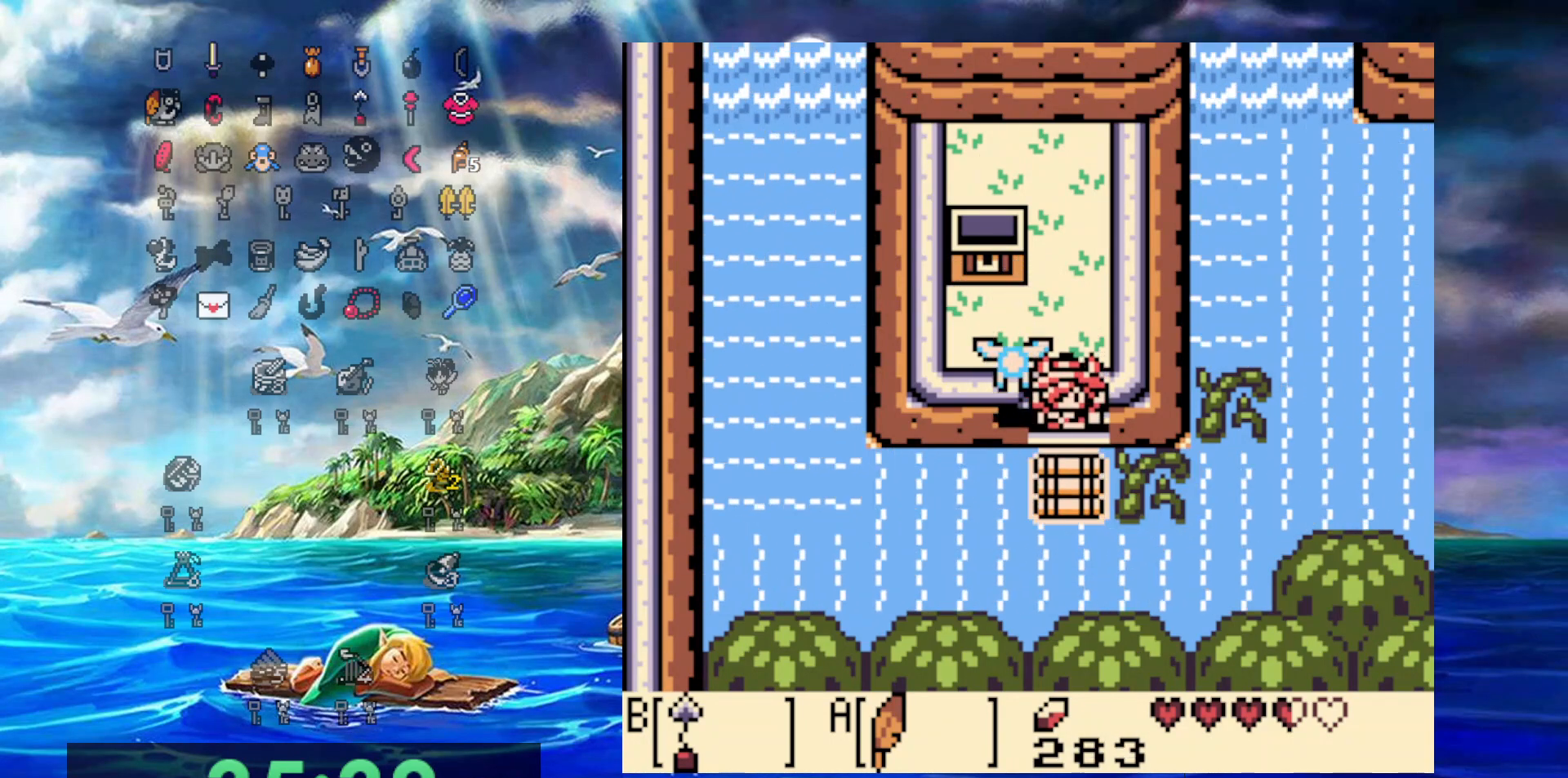
{"buttons": ["DPAD_DOWN"], "events": []}
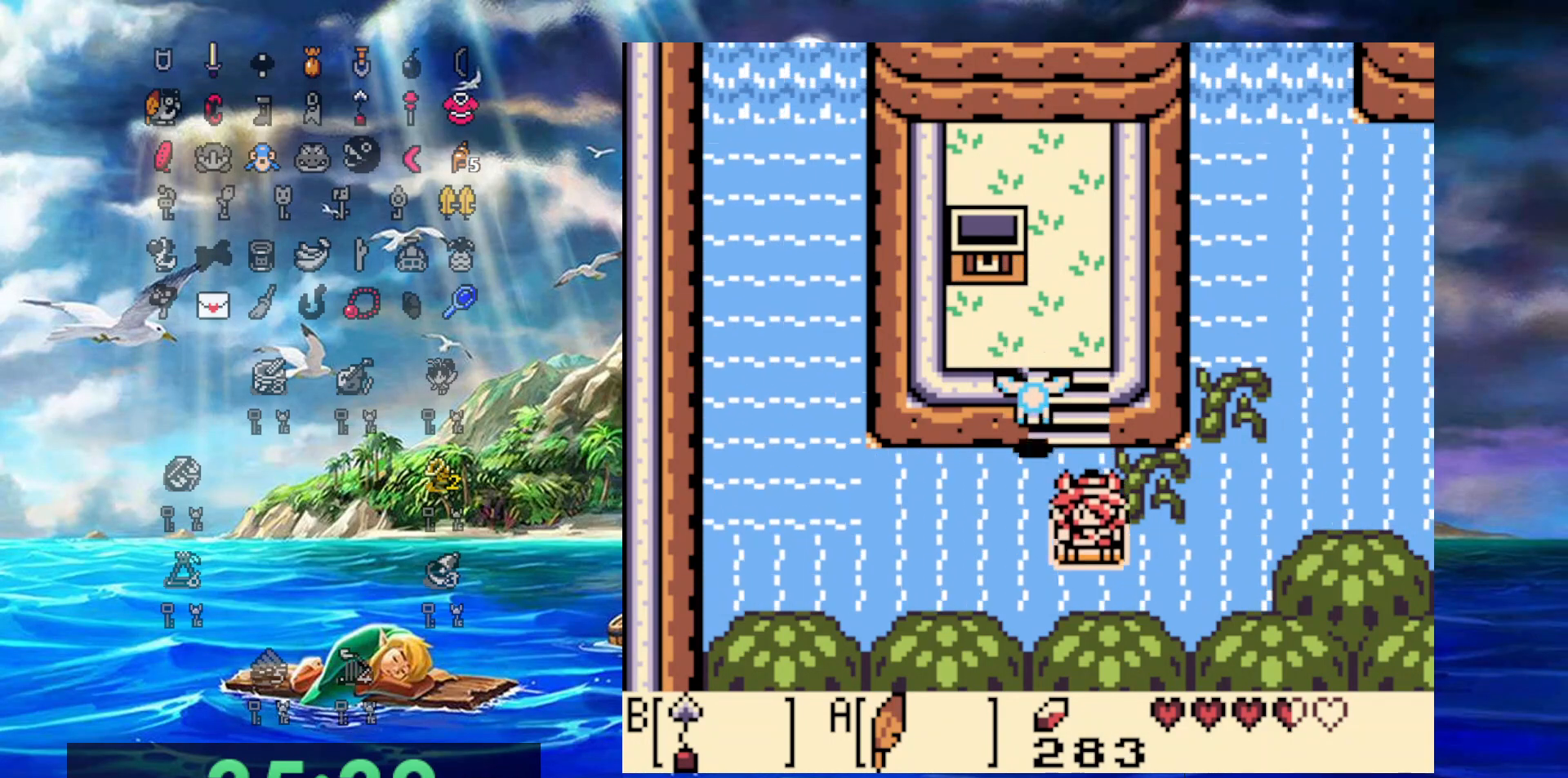
{"buttons": ["DPAD_UP", "DPAD_RIGHT"], "events": [[17, "DPAD_RIGHT", "down"], [117, "DPAD_DOWN", "up"], [250, "DPAD_UP", "down"]]}
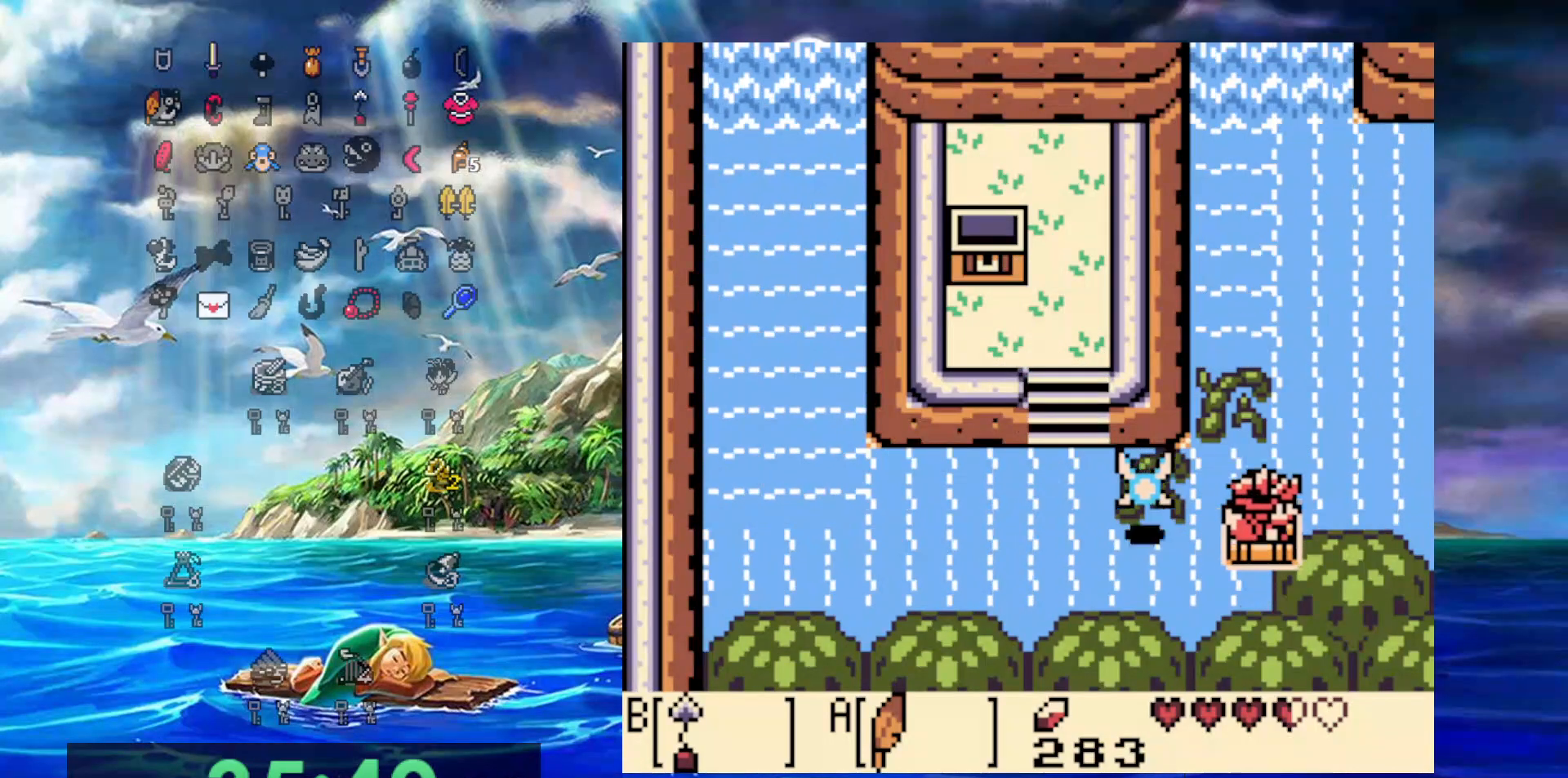
{"buttons": ["DPAD_UP", "DPAD_RIGHT"], "events": []}
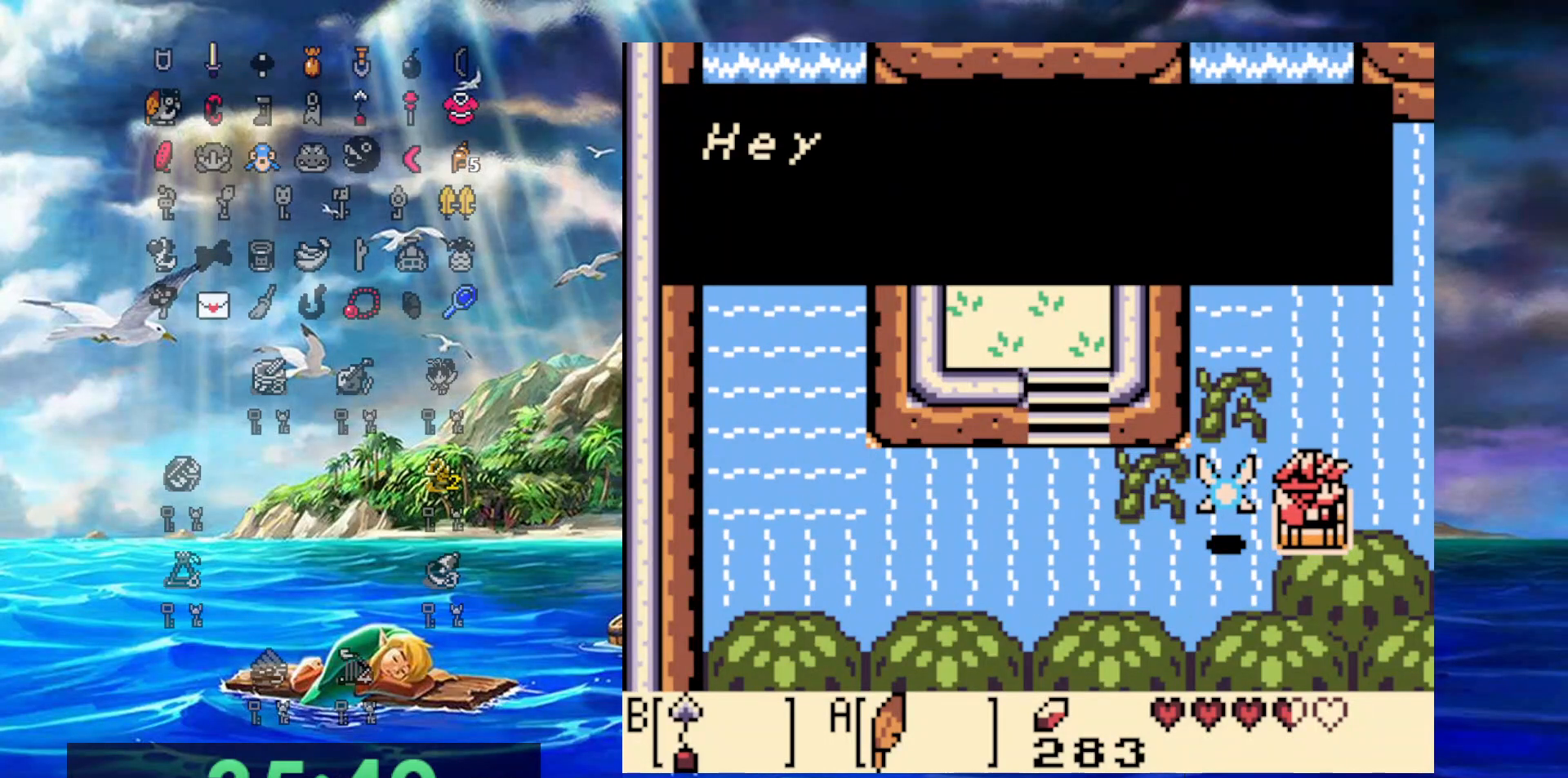
{"buttons": ["A", "DPAD_UP", "DPAD_RIGHT"], "events": [[467, "A", "down"]]}
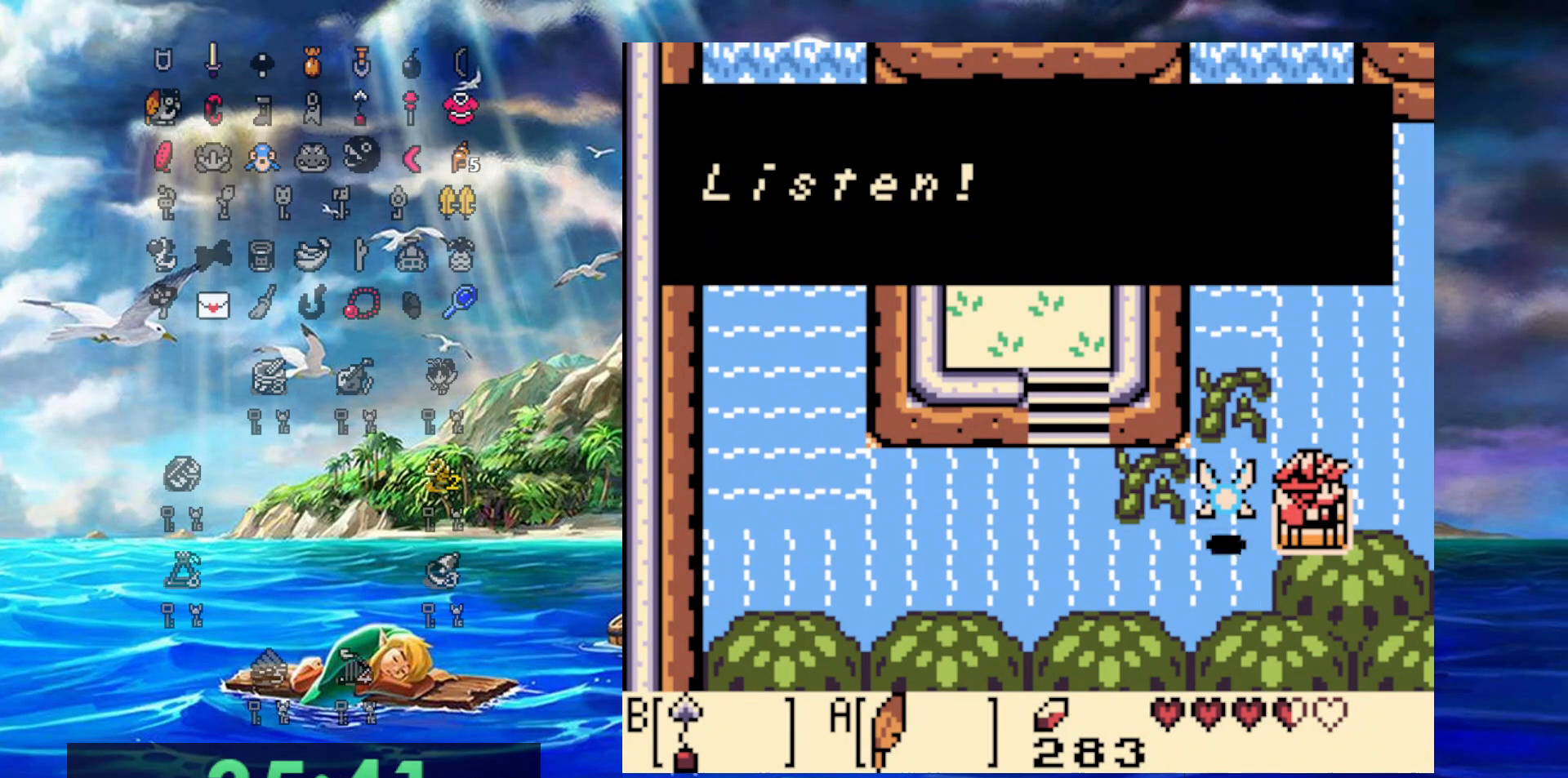
{"buttons": ["A", "DPAD_UP", "DPAD_RIGHT"], "events": [[283, "A", "up"], [383, "A", "down"]]}
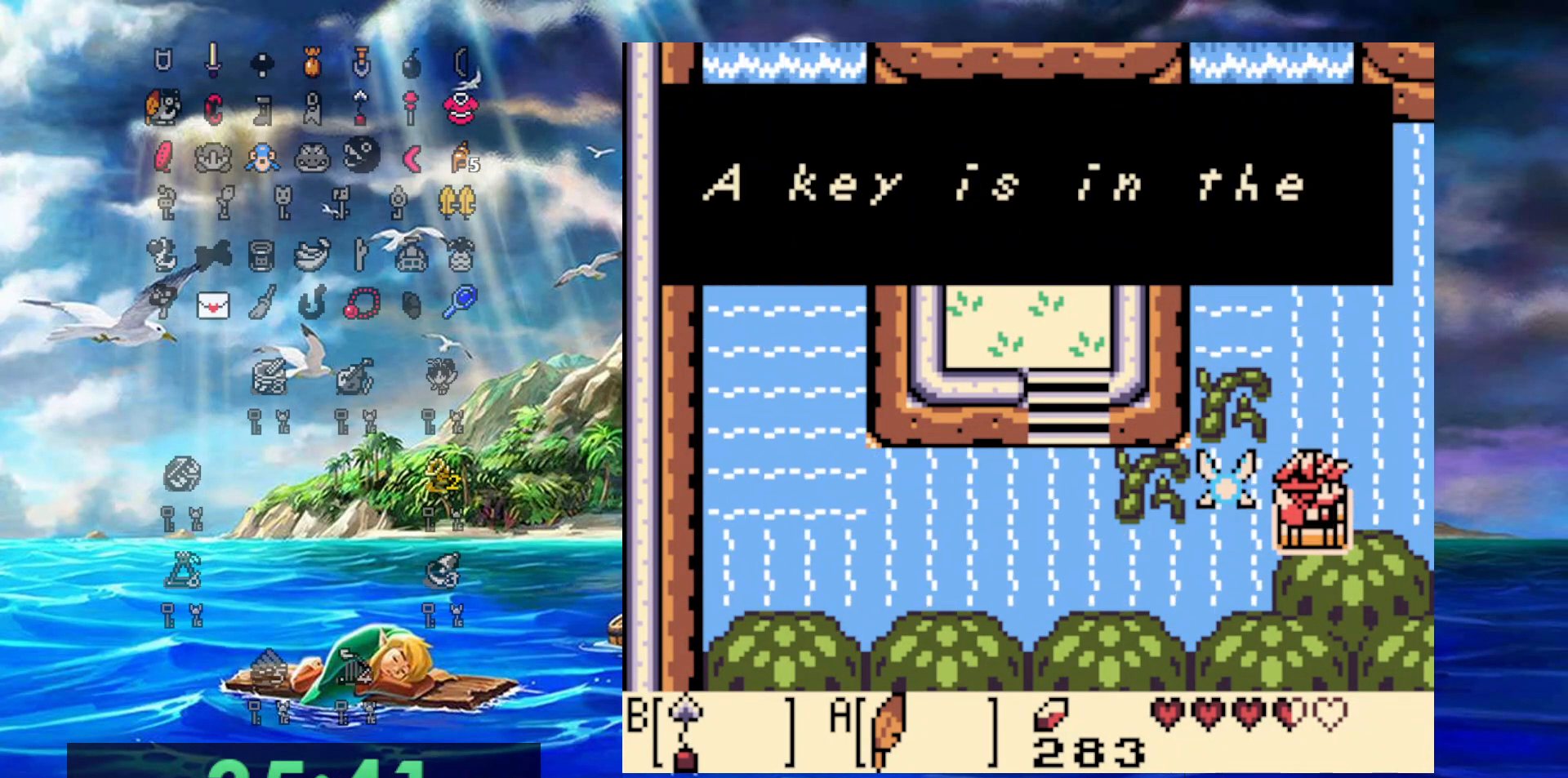
{"buttons": ["A", "DPAD_UP", "DPAD_RIGHT"], "events": [[67, "A", "up"], [367, "A", "down"]]}
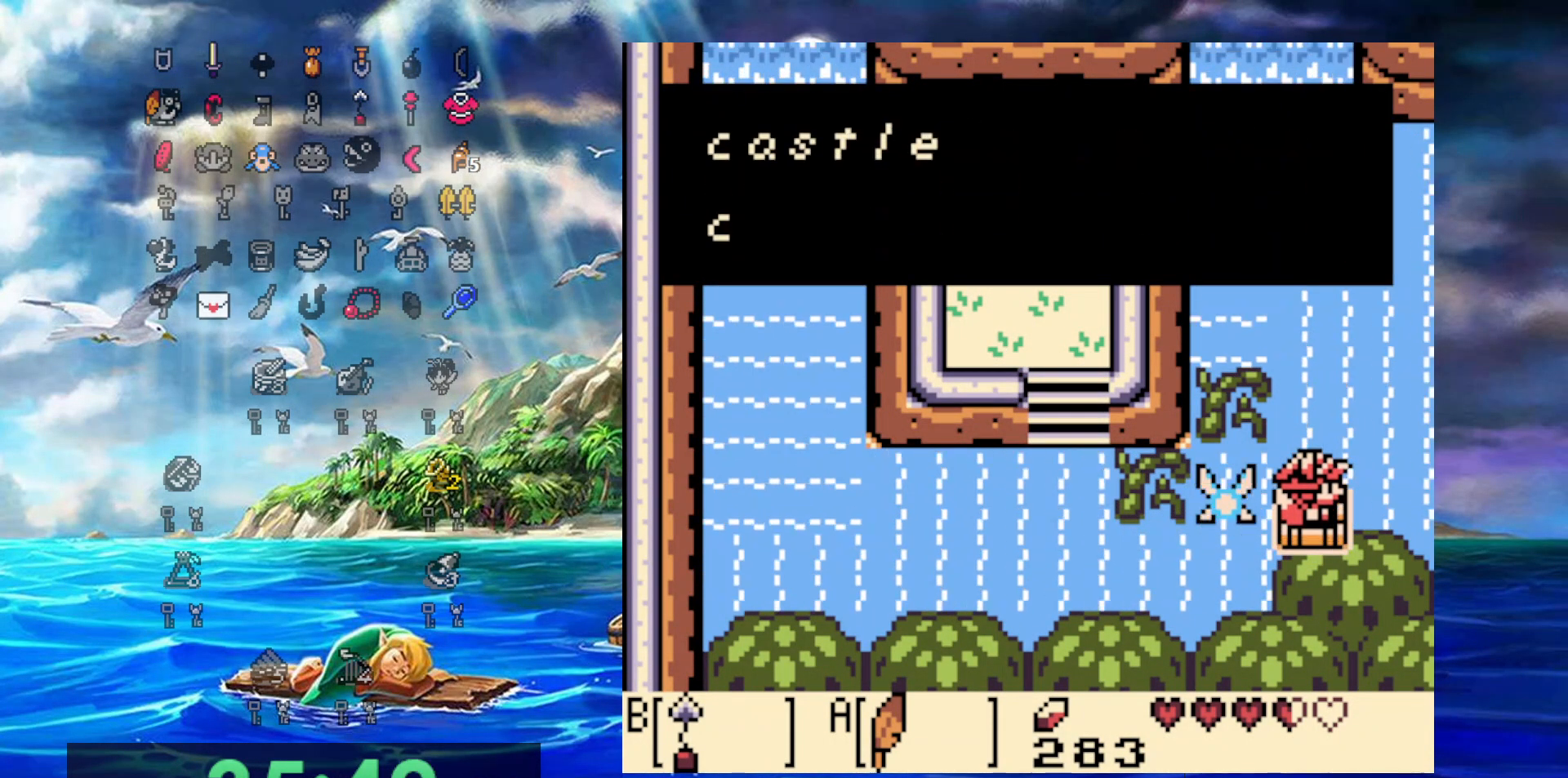
{"buttons": ["DPAD_UP", "DPAD_RIGHT"], "events": [[133, "A", "up"], [250, "A", "down"], [433, "A", "up"]]}
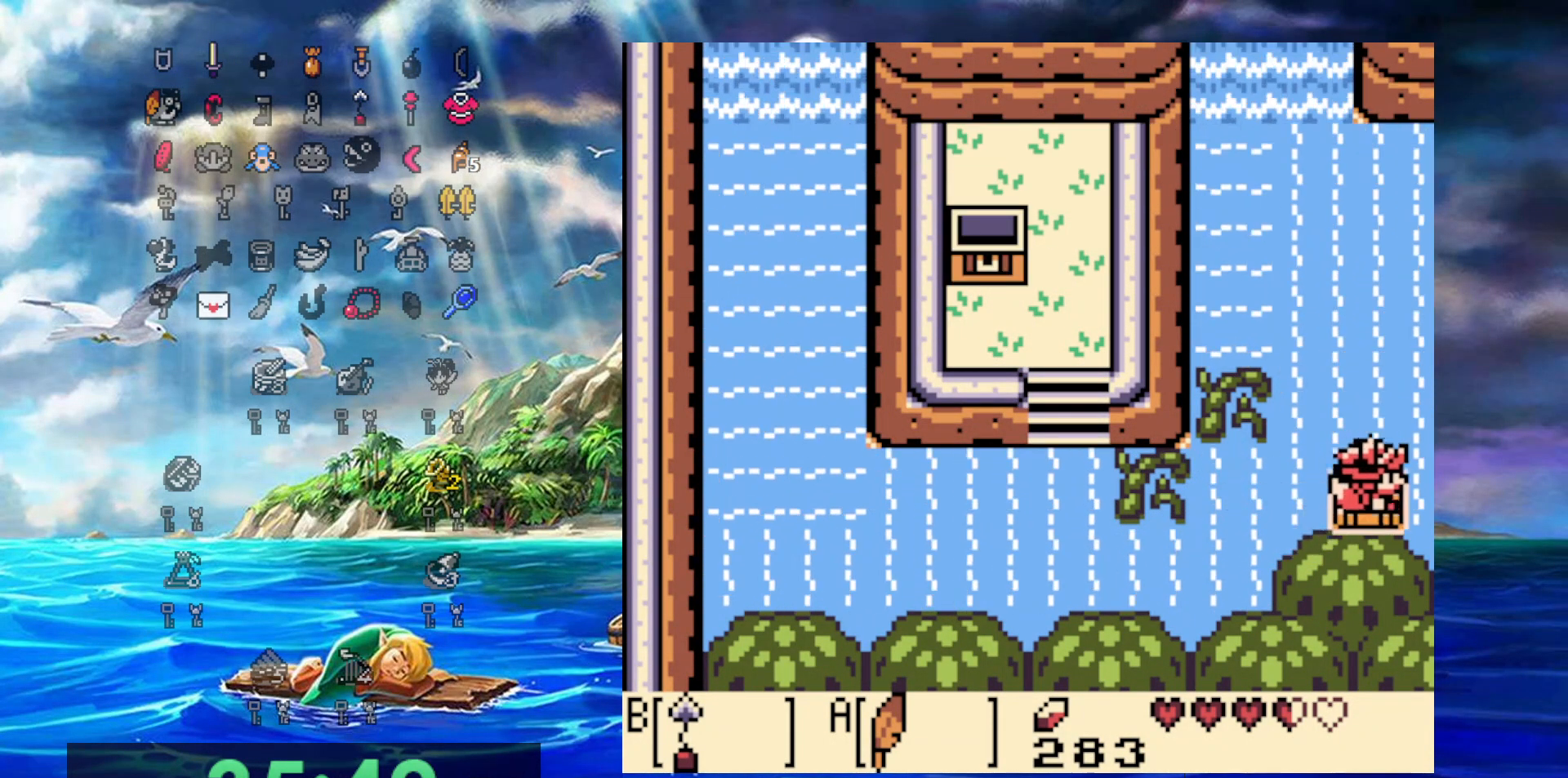
{"buttons": ["DPAD_UP", "DPAD_RIGHT"], "events": []}
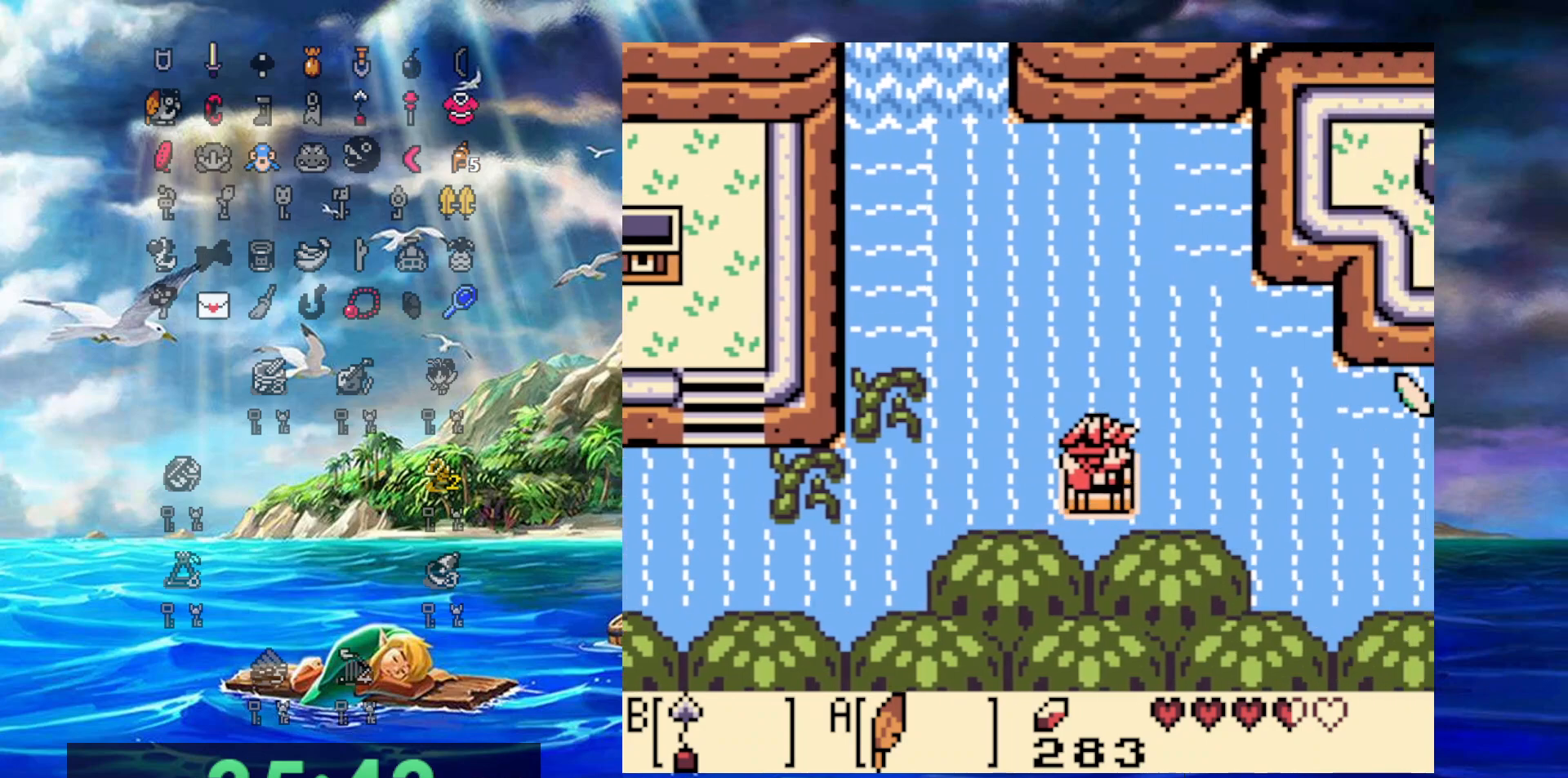
{"buttons": ["DPAD_UP", "DPAD_RIGHT"], "events": []}
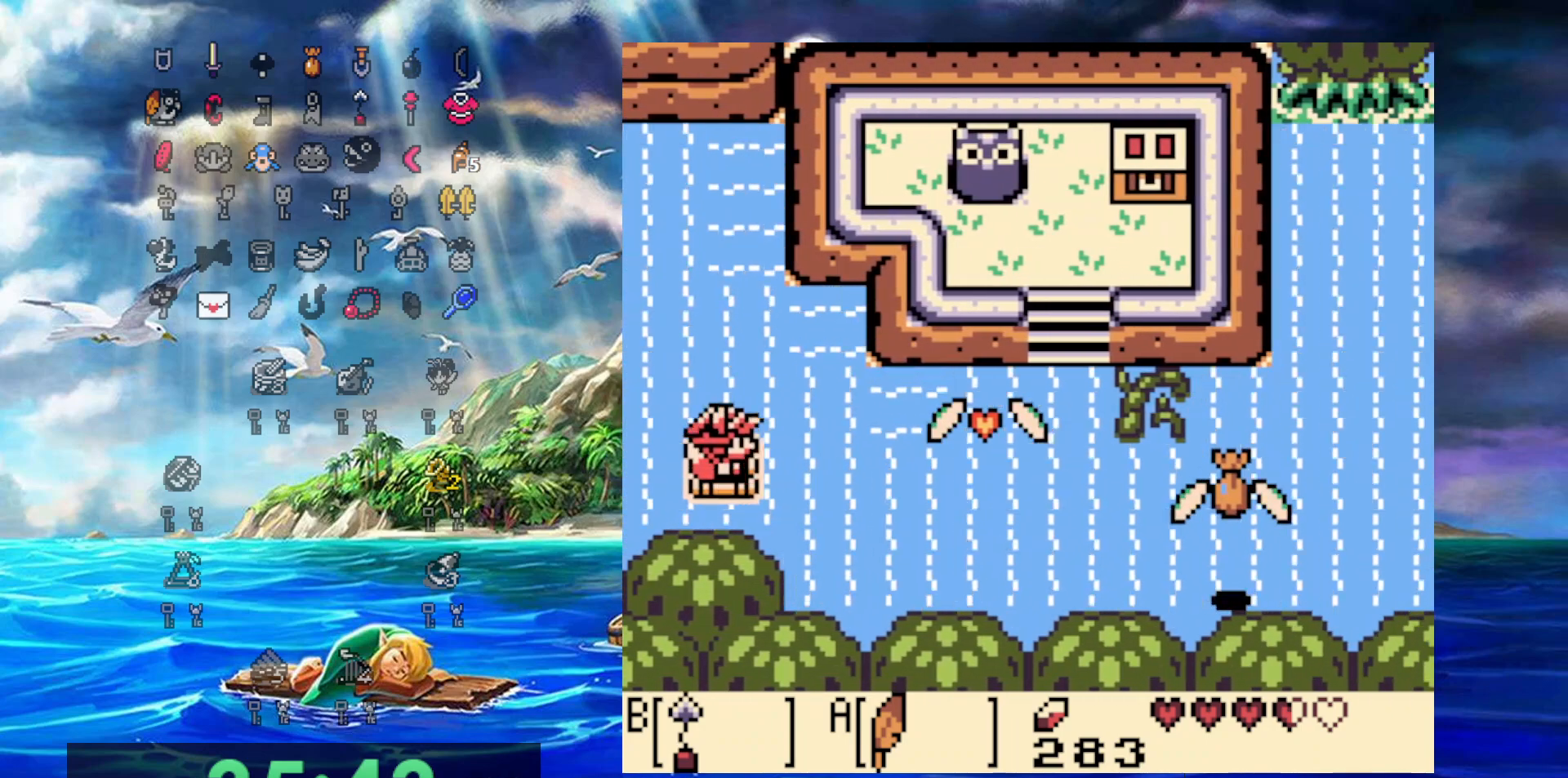
{"buttons": ["DPAD_UP", "DPAD_RIGHT"], "events": [[50, "DPAD_UP", "up"], [383, "DPAD_UP", "down"]]}
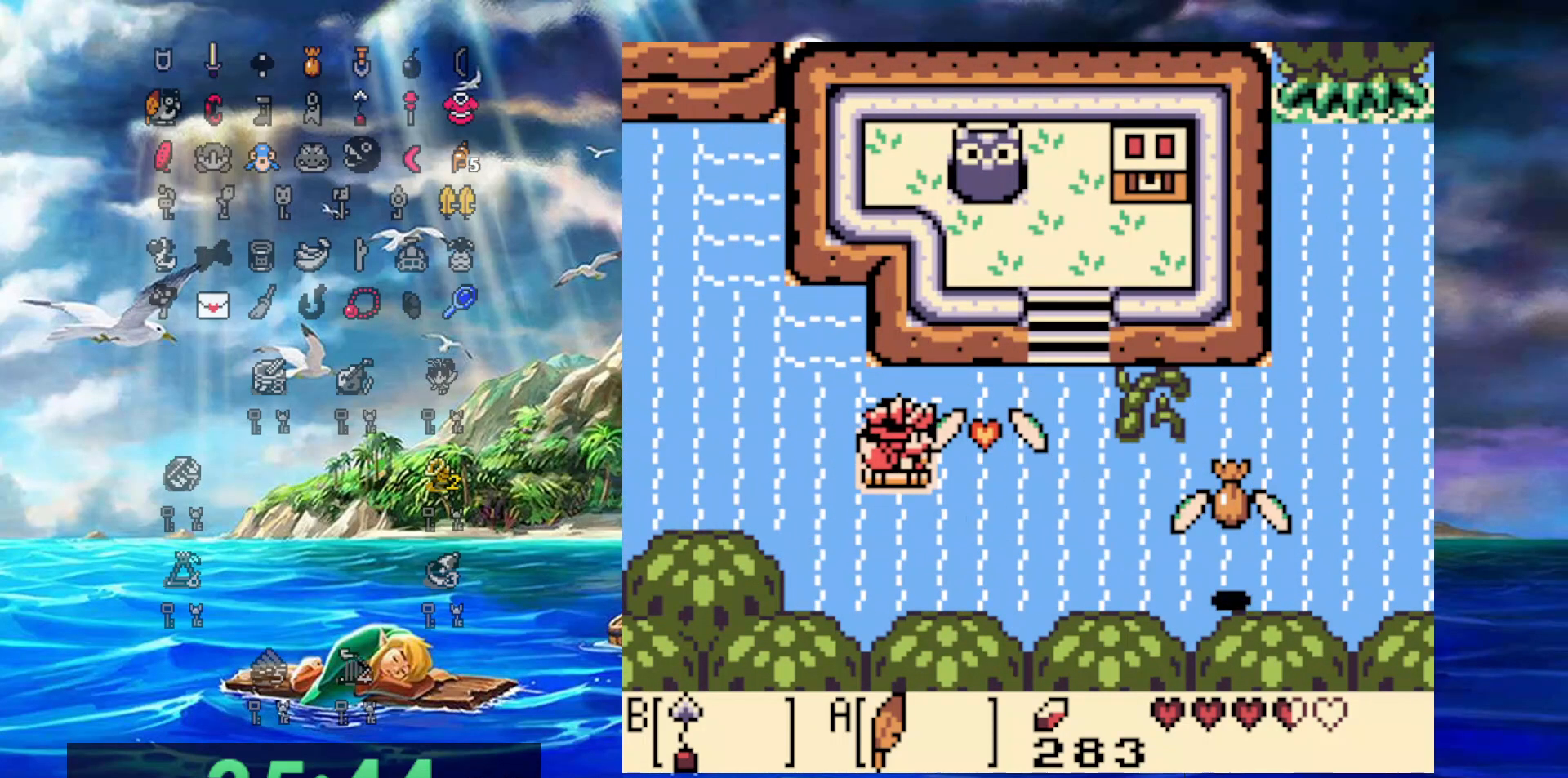
{"buttons": ["A", "DPAD_UP", "DPAD_RIGHT"], "events": [[217, "A", "down"]]}
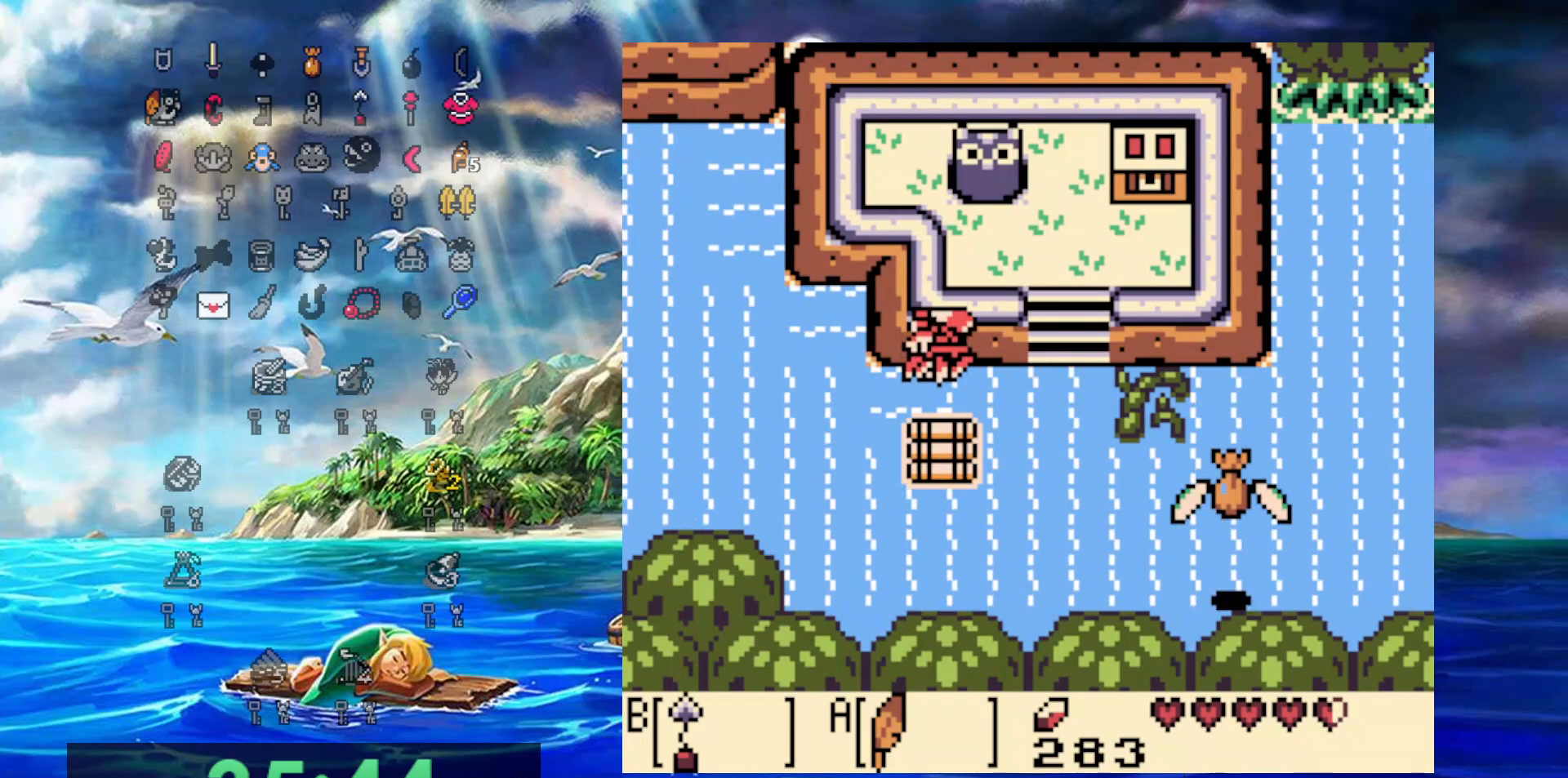
{"buttons": ["DPAD_UP", "DPAD_RIGHT"], "events": [[83, "A", "up"]]}
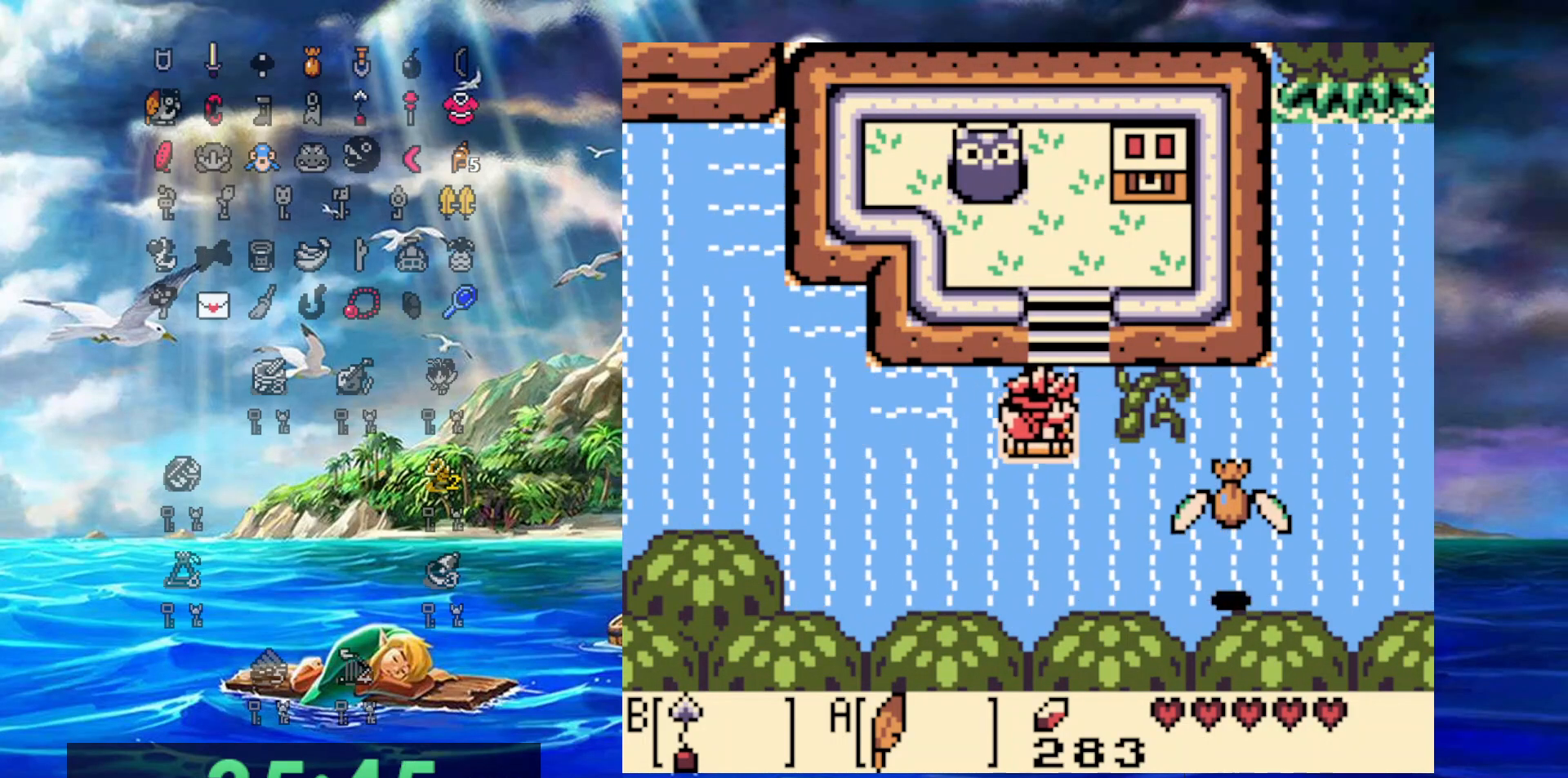
{"buttons": ["DPAD_UP"], "events": [[117, "DPAD_RIGHT", "up"]]}
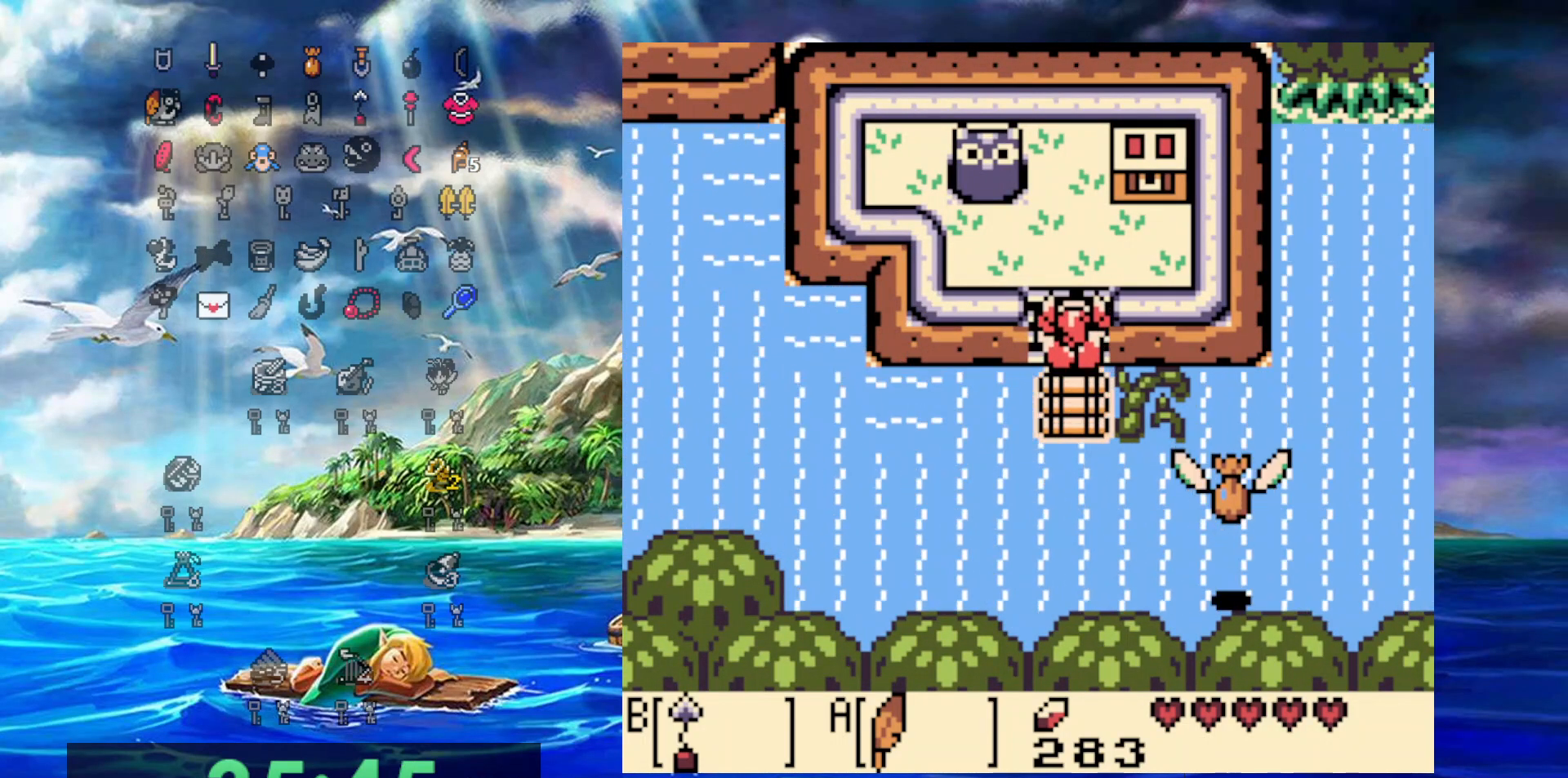
{"buttons": ["DPAD_LEFT"], "events": [[367, "DPAD_LEFT", "down"], [467, "DPAD_UP", "up"]]}
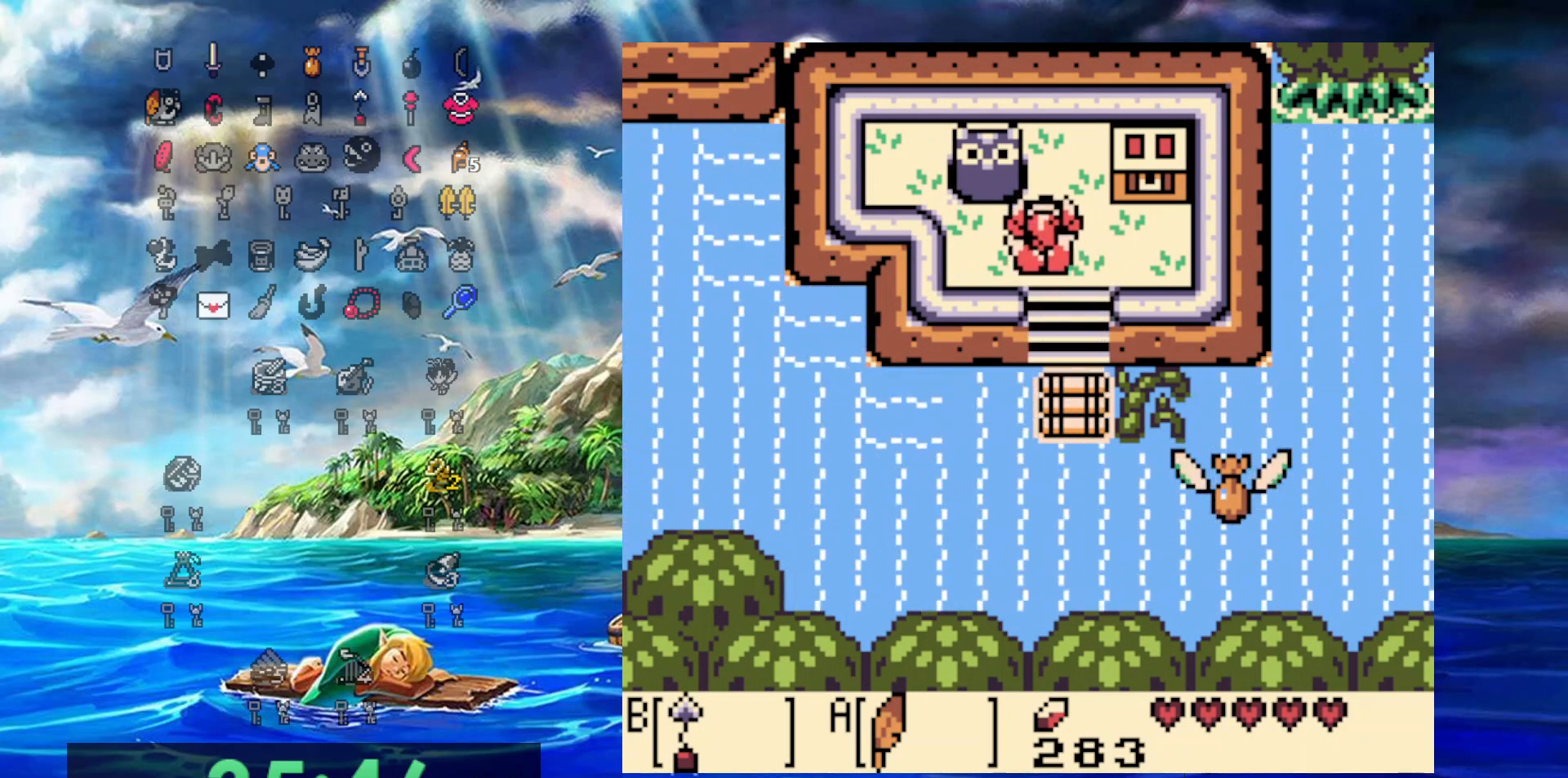
{"buttons": ["A"], "events": [[183, "DPAD_UP", "down"], [217, "DPAD_LEFT", "up"], [300, "A", "down"], [367, "DPAD_UP", "up"]]}
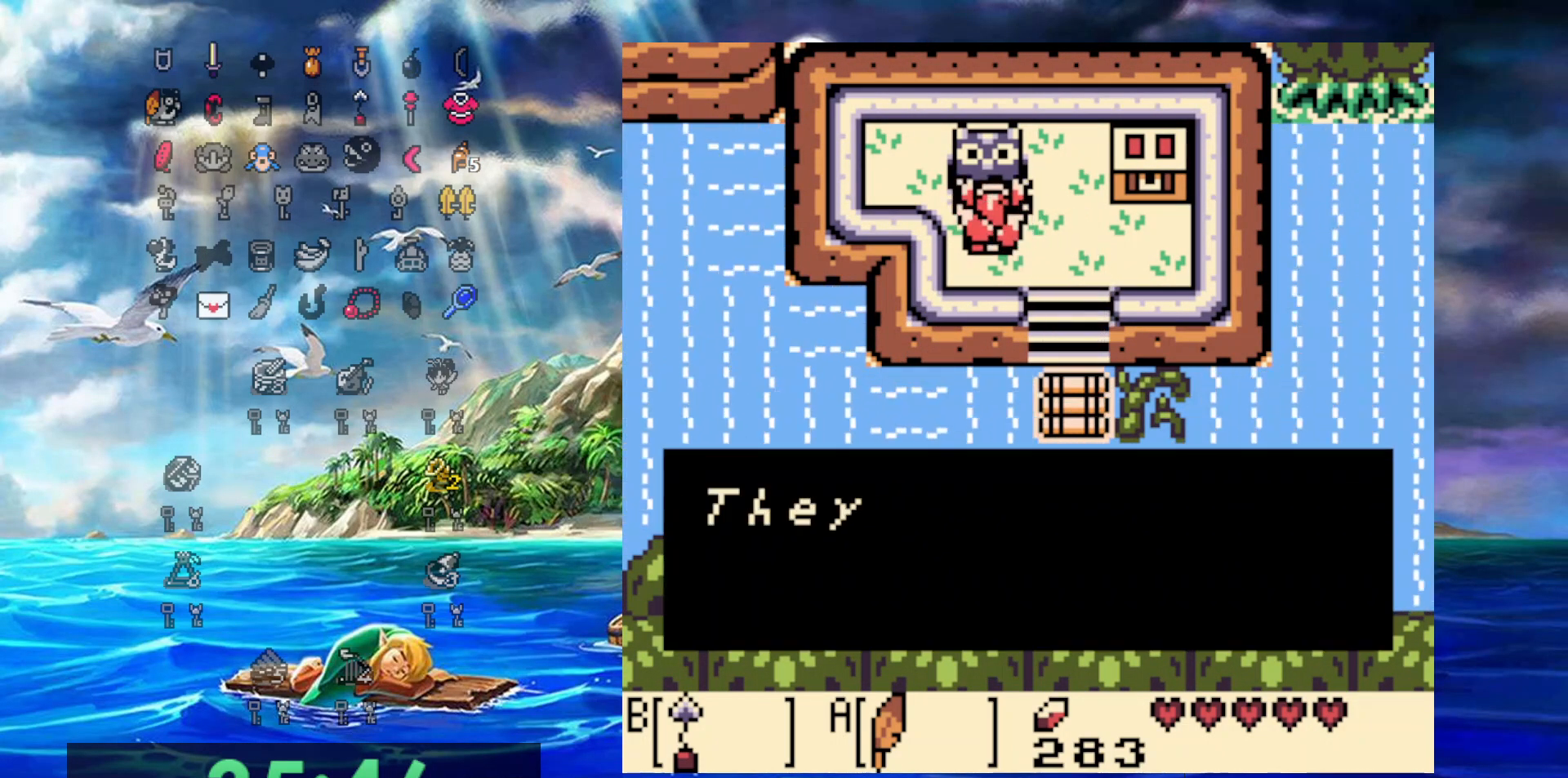
{"buttons": ["DPAD_RIGHT"], "events": [[217, "DPAD_RIGHT", "down"], [283, "A", "up"]]}
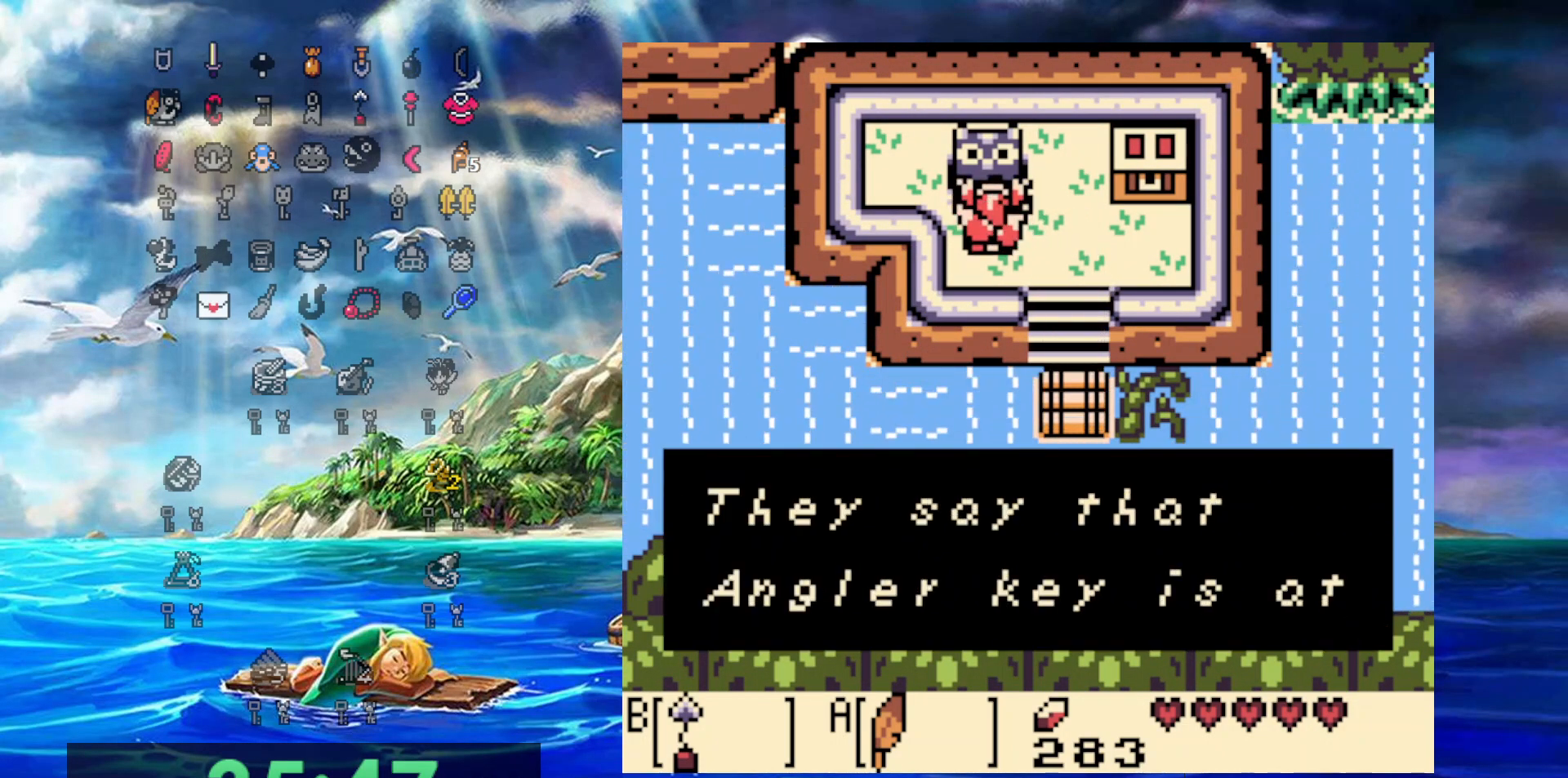
{"buttons": ["DPAD_RIGHT"], "events": [[33, "A", "down"], [367, "A", "up"]]}
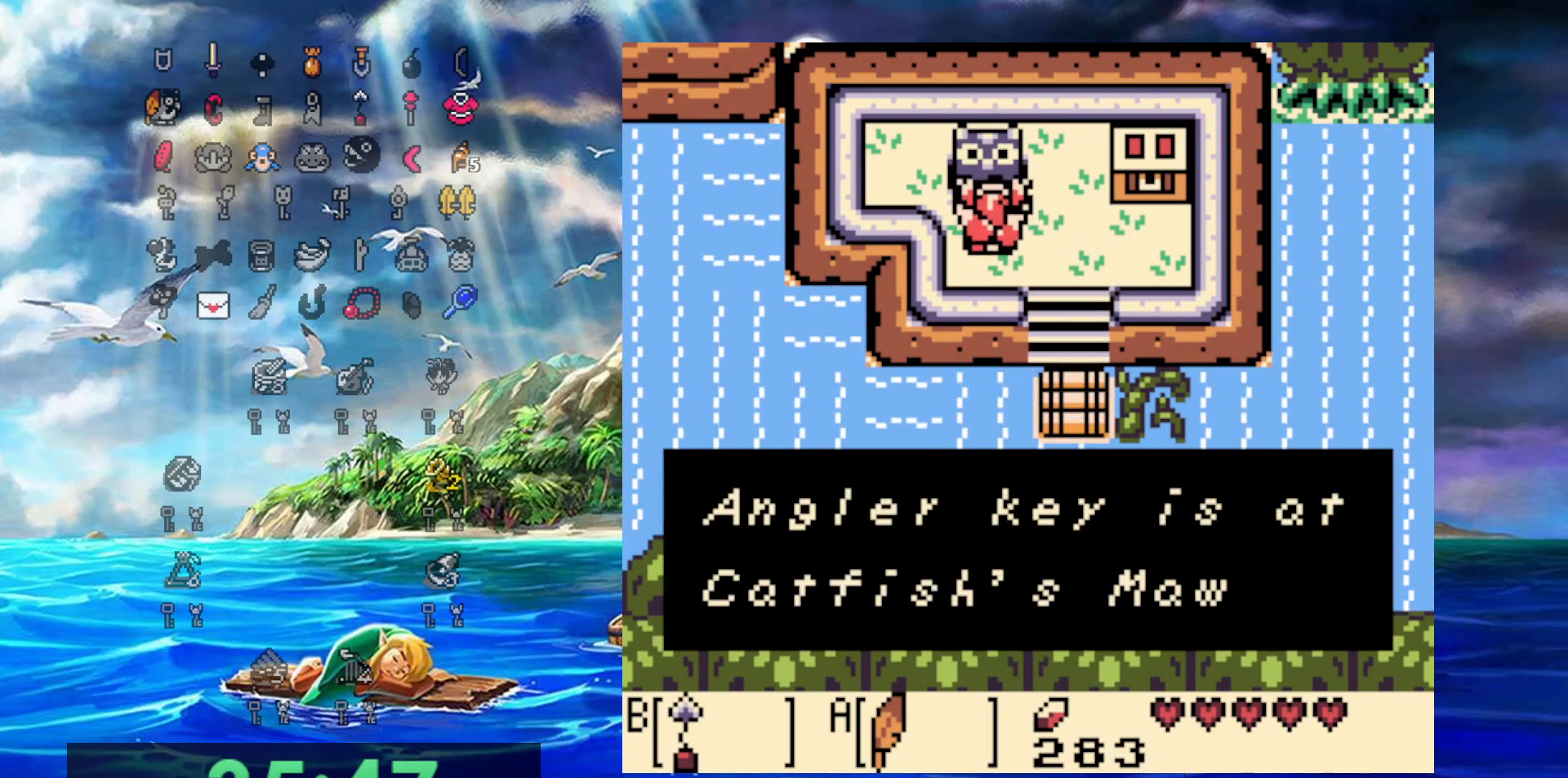
{"buttons": ["DPAD_RIGHT"], "events": [[117, "A", "down"], [317, "A", "up"]]}
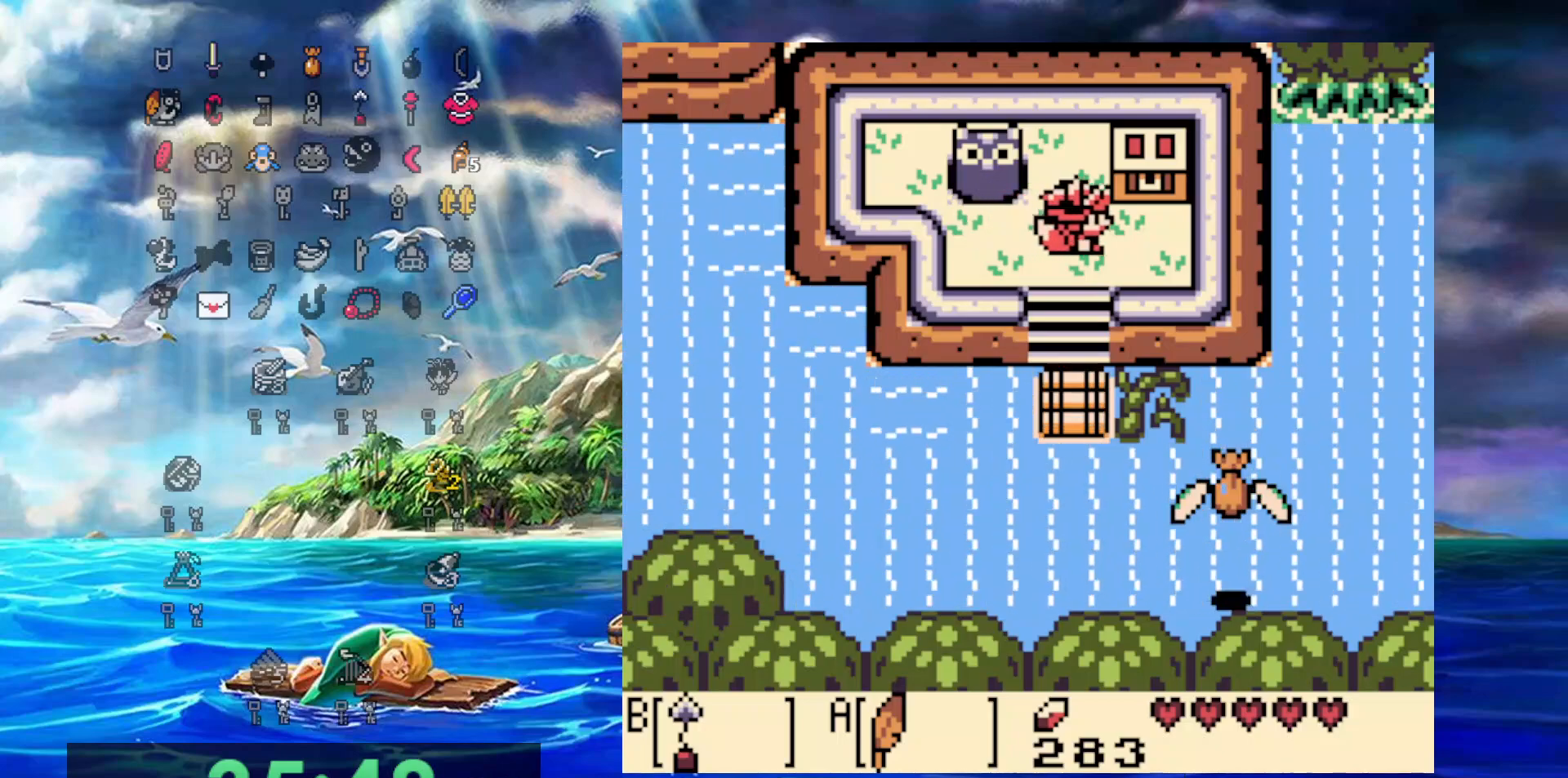
{"buttons": ["A"], "events": [[233, "DPAD_UP", "down"], [283, "DPAD_RIGHT", "up"], [350, "A", "down"], [417, "DPAD_UP", "up"]]}
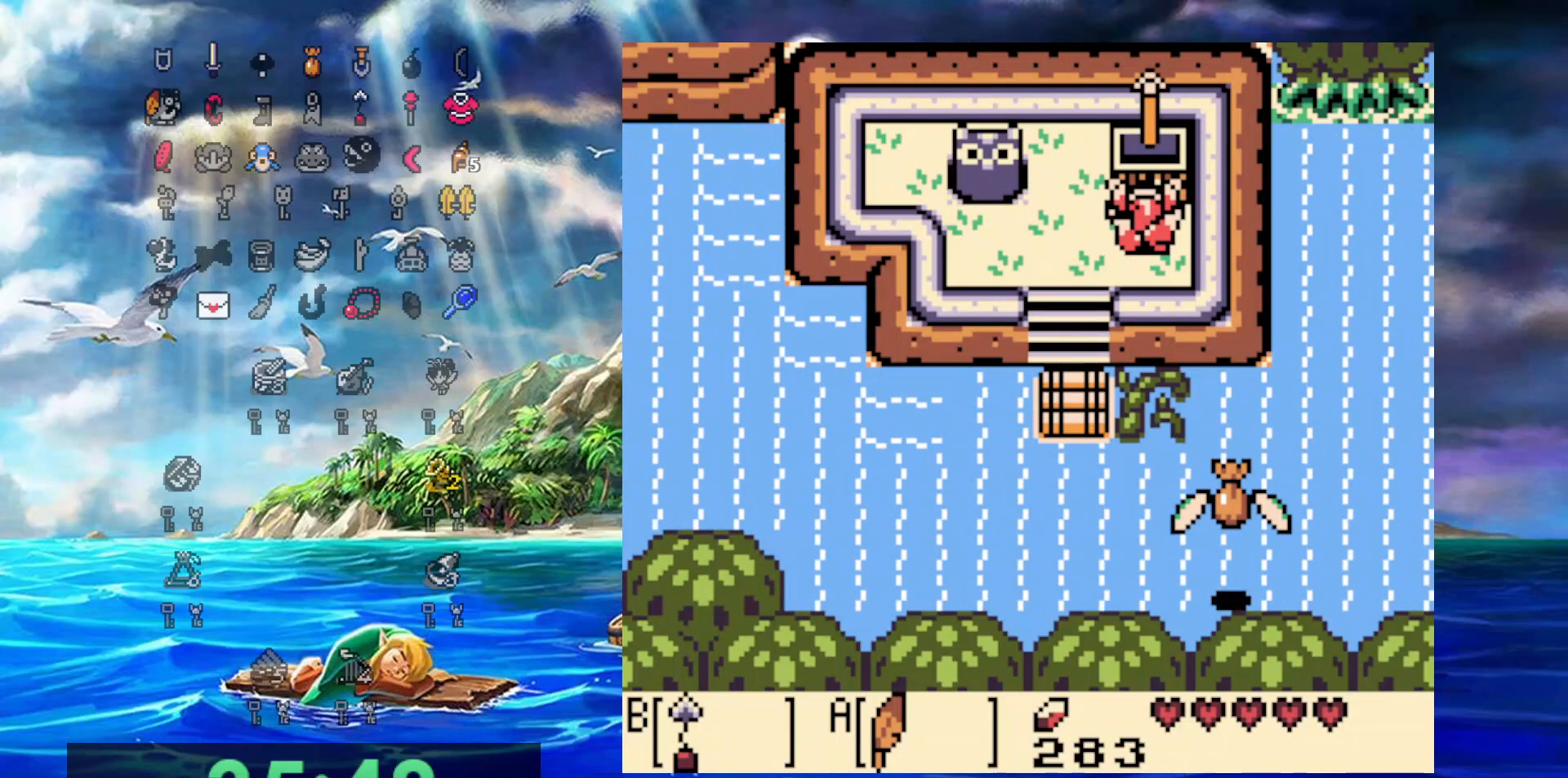
{"buttons": ["DPAD_LEFT"], "events": [[317, "DPAD_LEFT", "down"], [483, "A", "up"]]}
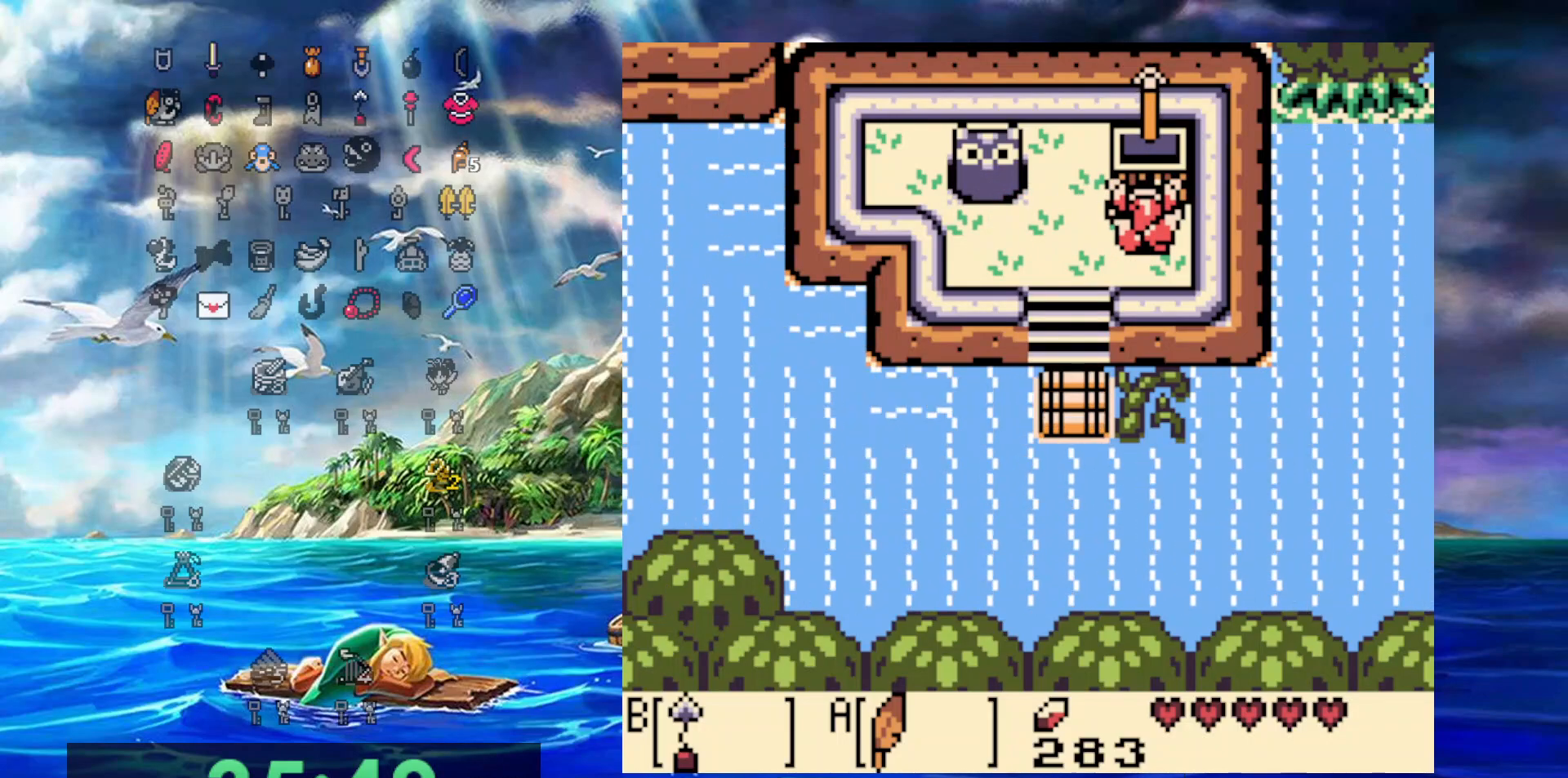
{"buttons": ["DPAD_LEFT"], "events": []}
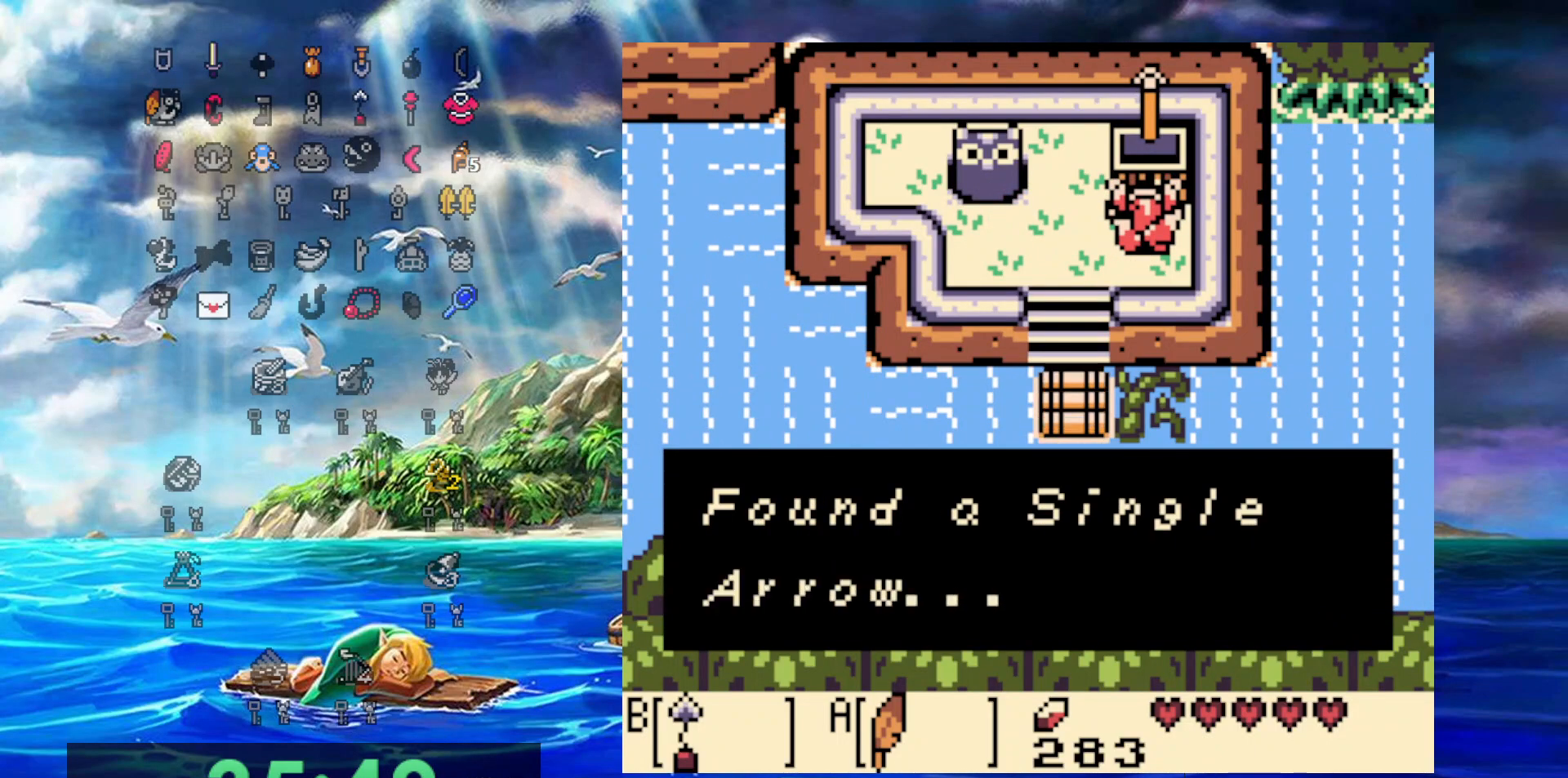
{"buttons": ["DPAD_LEFT"], "events": [[250, "A", "down"], [450, "A", "up"]]}
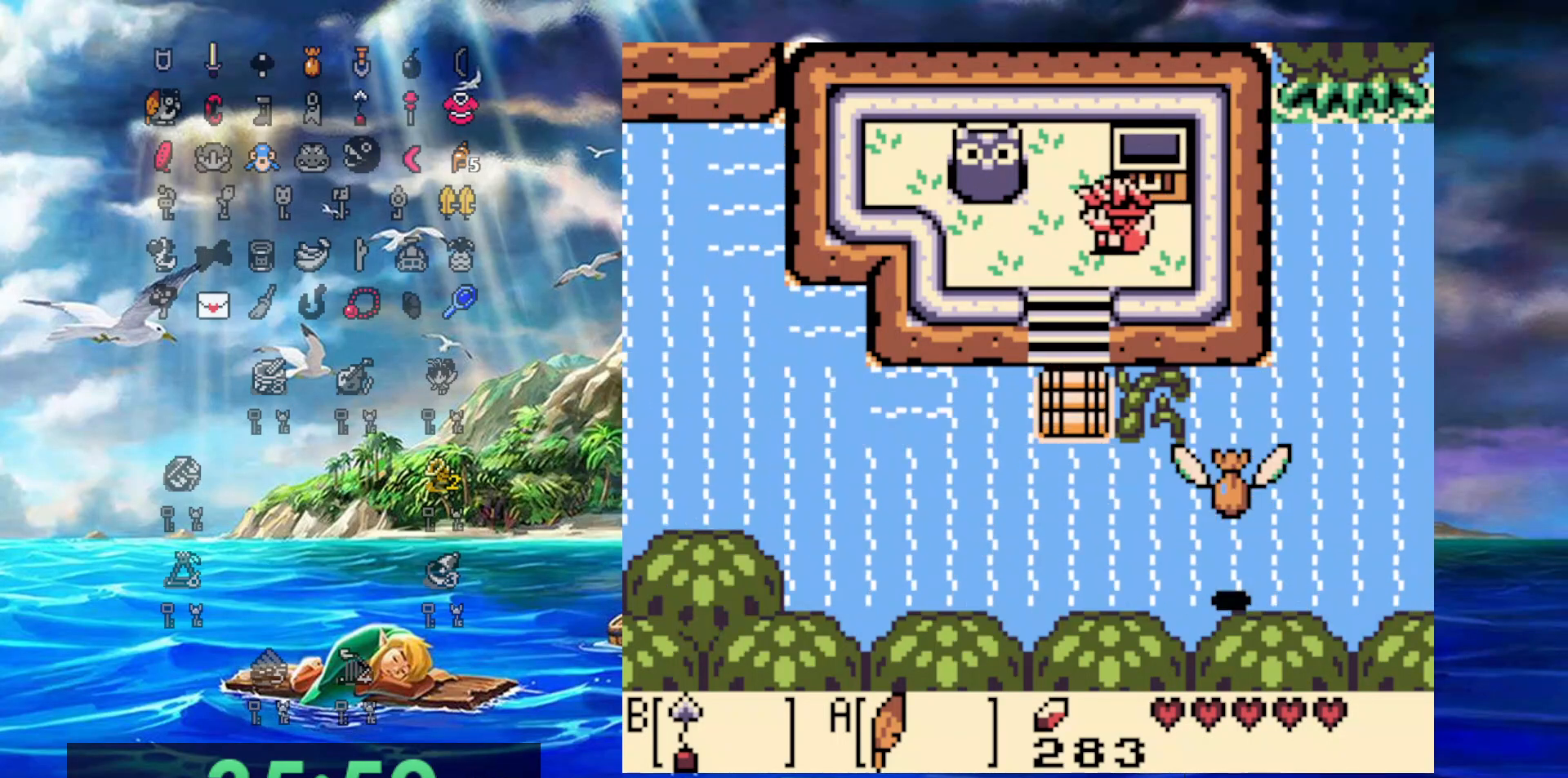
{"buttons": ["DPAD_DOWN"], "events": [[117, "DPAD_DOWN", "down"], [217, "DPAD_LEFT", "up"]]}
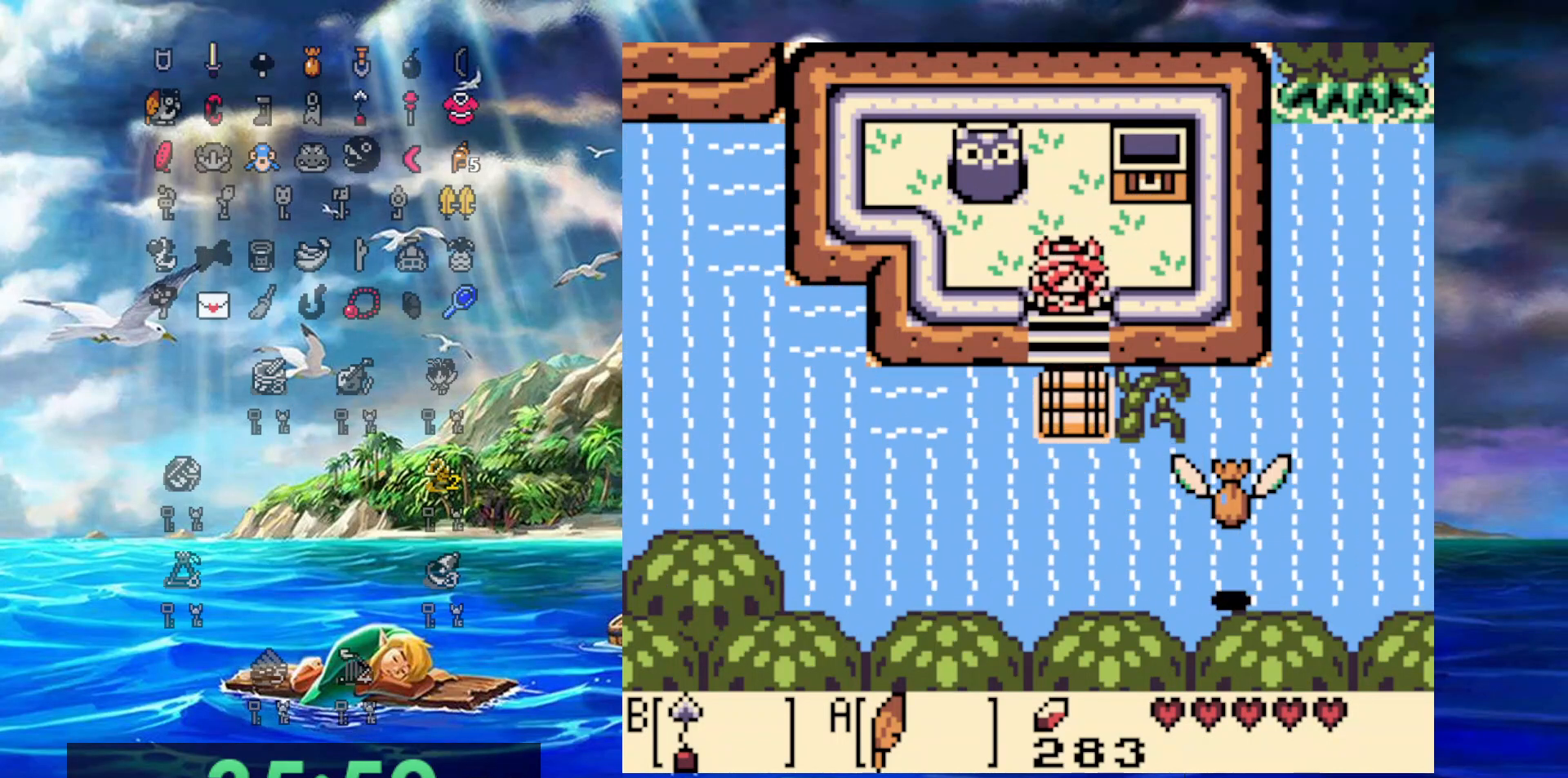
{"buttons": ["DPAD_DOWN"], "events": []}
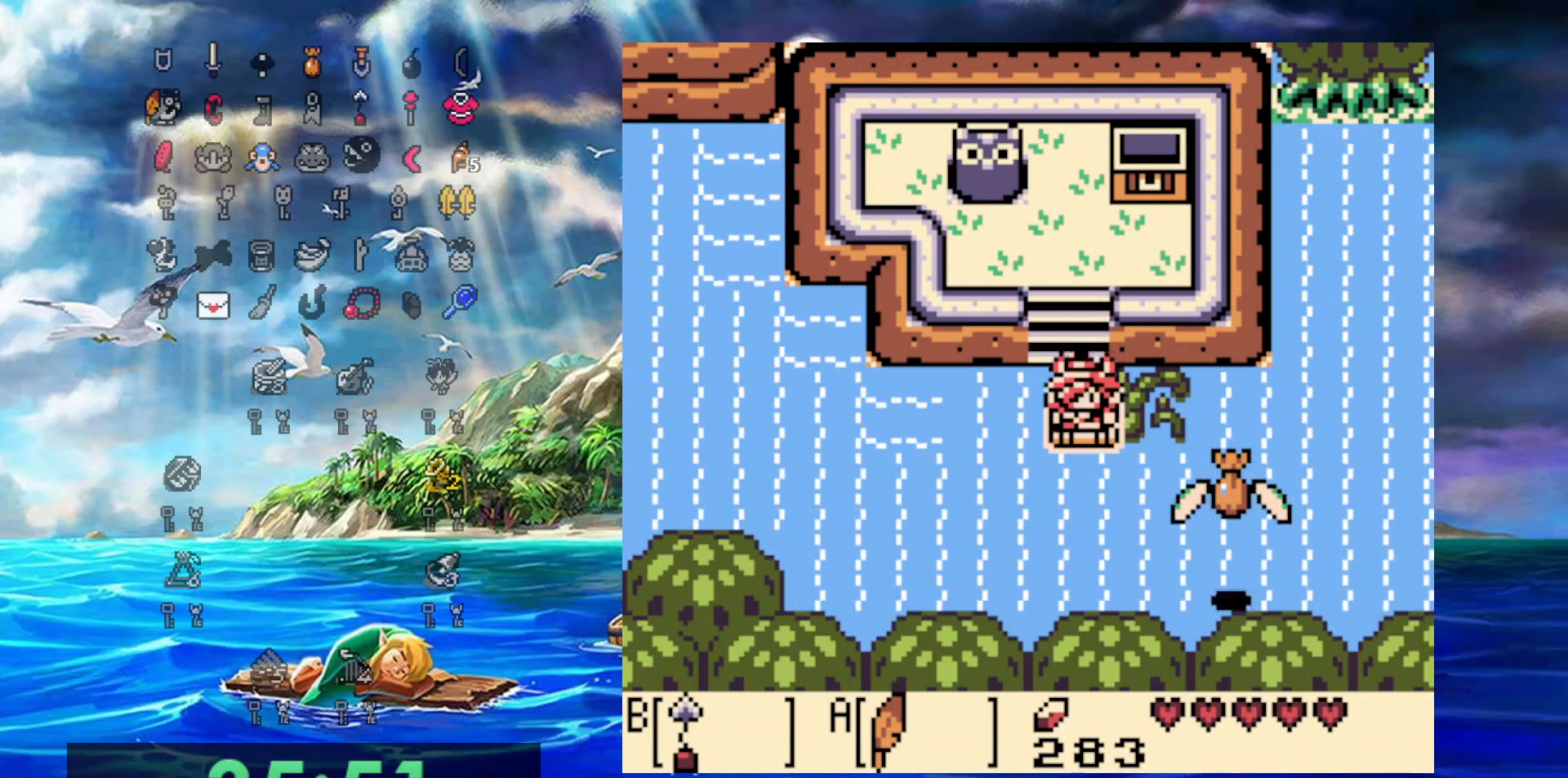
{"buttons": ["DPAD_DOWN", "DPAD_RIGHT"], "events": [[367, "DPAD_RIGHT", "down"]]}
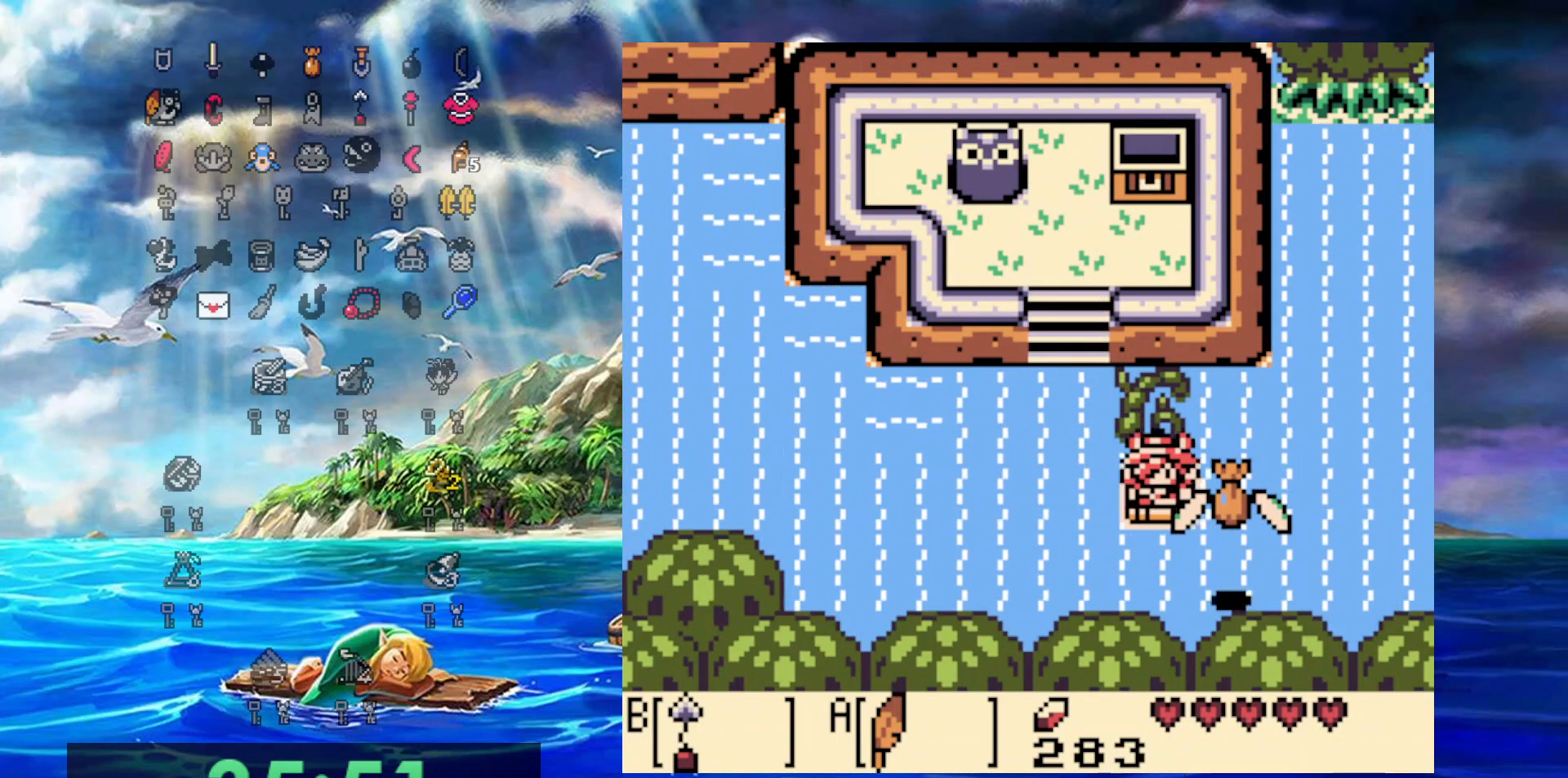
{"buttons": ["DPAD_UP", "DPAD_RIGHT"], "events": [[150, "DPAD_DOWN", "up"], [167, "A", "down"], [417, "DPAD_UP", "down"], [500, "A", "up"]]}
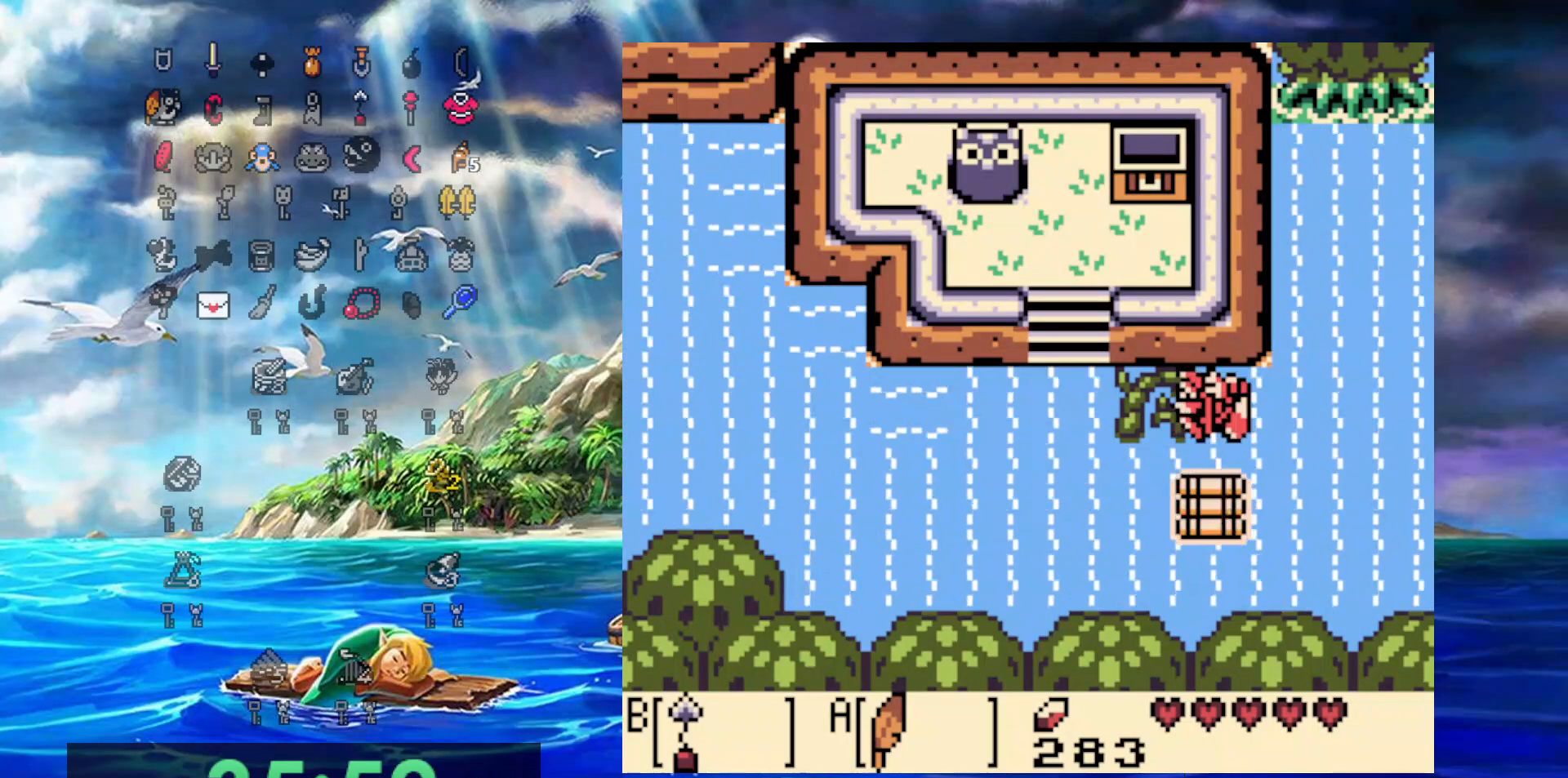
{"buttons": ["DPAD_UP", "DPAD_RIGHT"], "events": []}
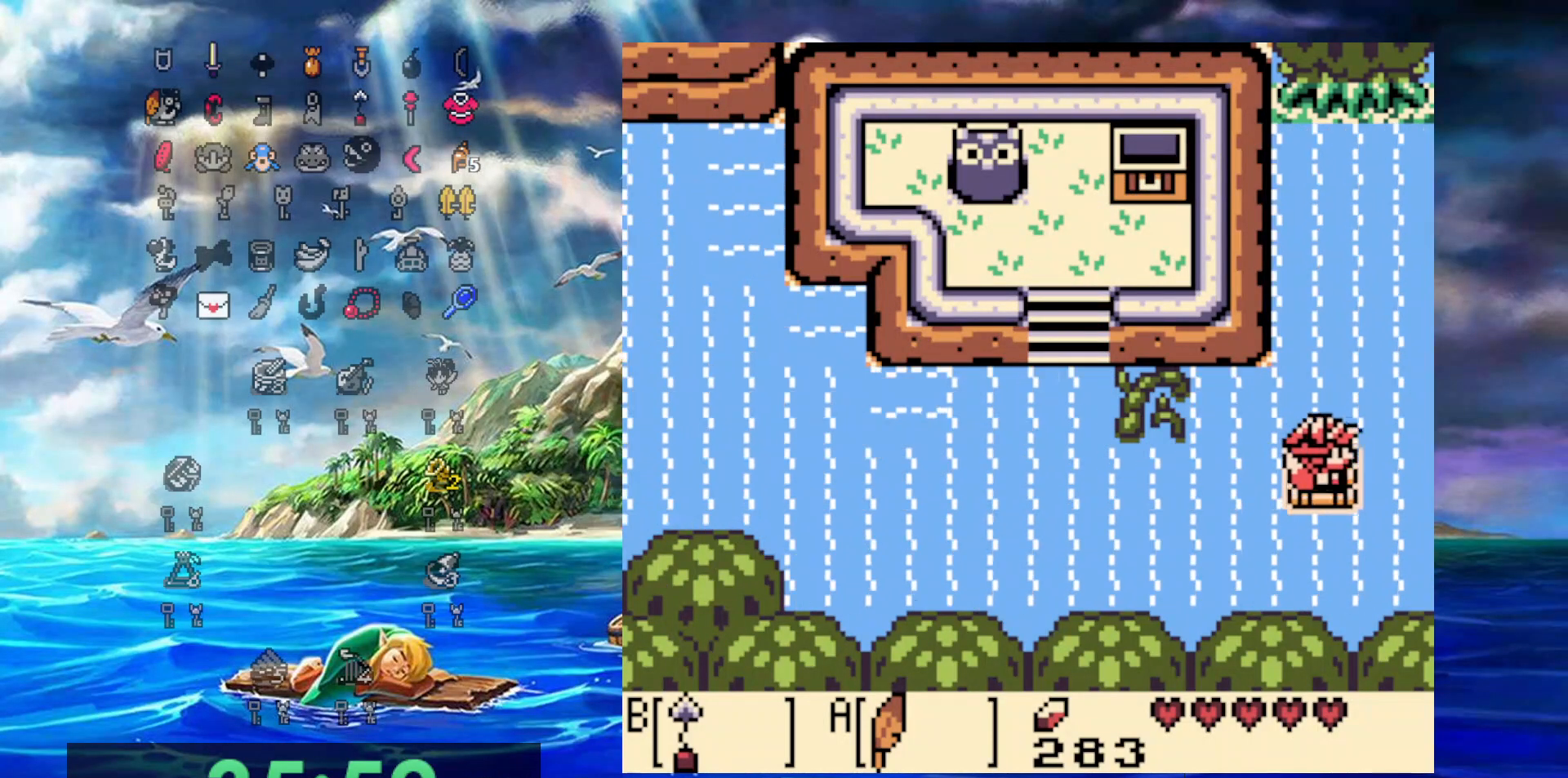
{"buttons": ["DPAD_UP", "DPAD_RIGHT"], "events": []}